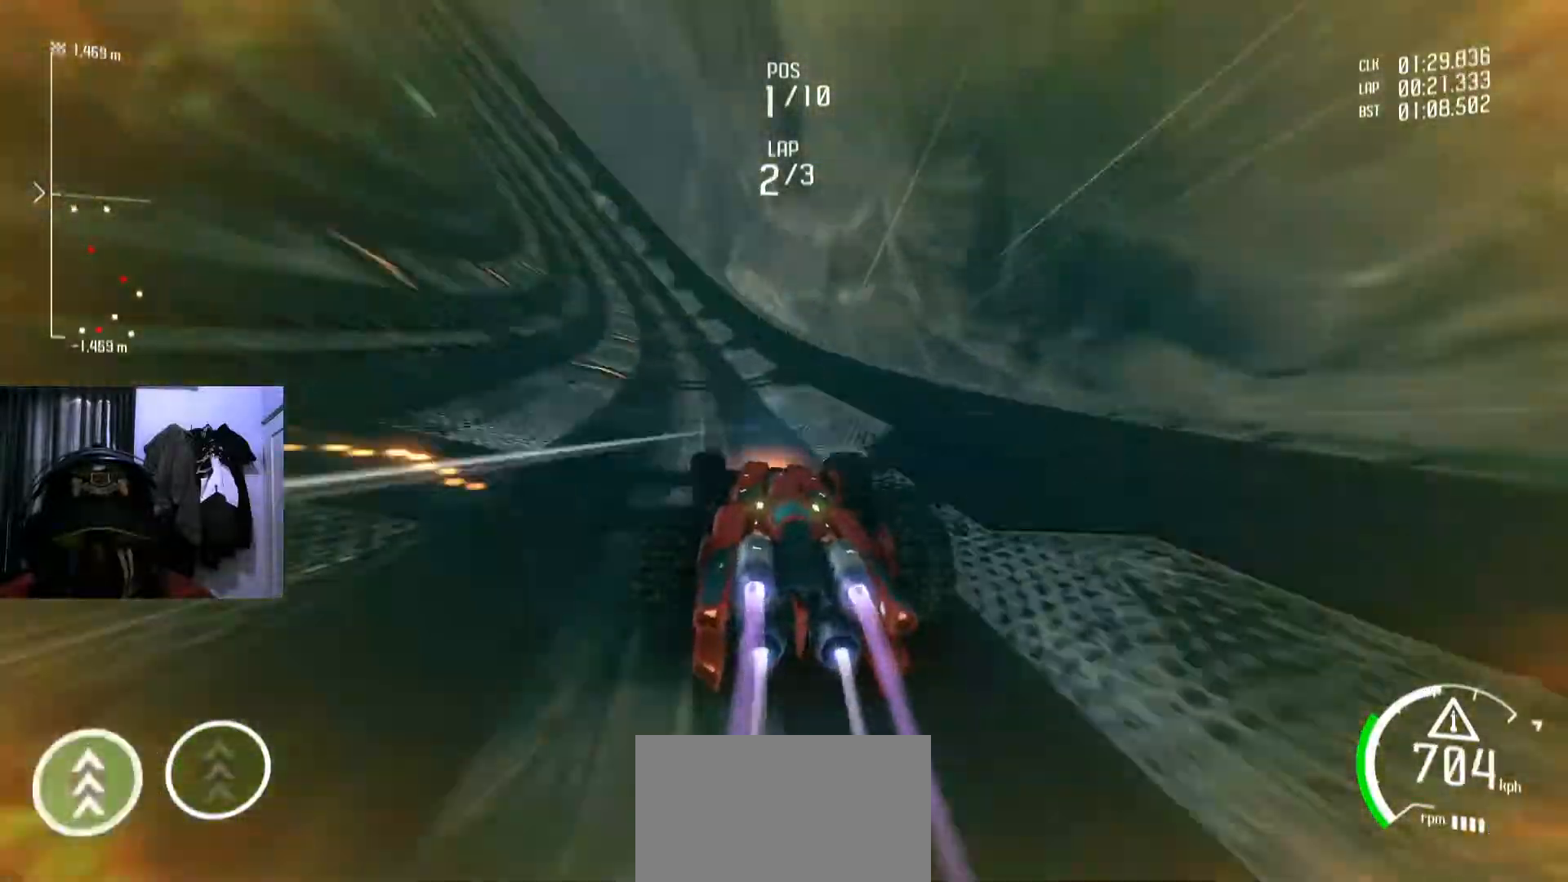
Gameplay with a controller (Xbox layout); each line is a JSON object with the inputs held at the frame after it. "events" lists button and stick changes between this image and that frame as [ms after this image, input, new state], when the widget could be followed in between. Not read: HOME R2.
{"buttons": [], "left_stick": "down-left", "right_stick": "center", "events": []}
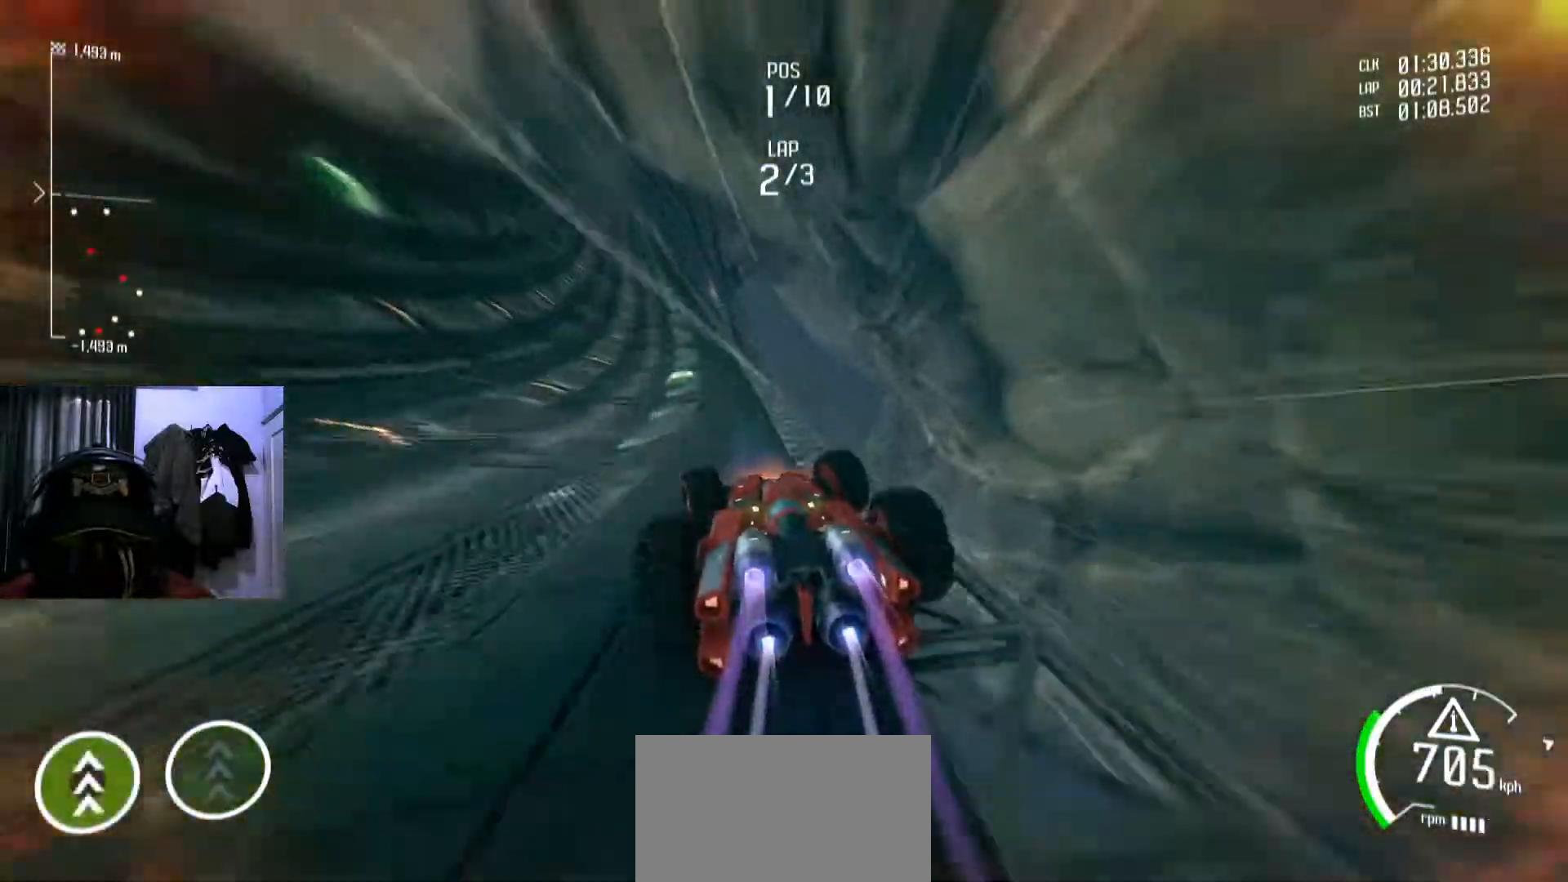
{"buttons": [], "left_stick": "down-left", "right_stick": "center", "events": []}
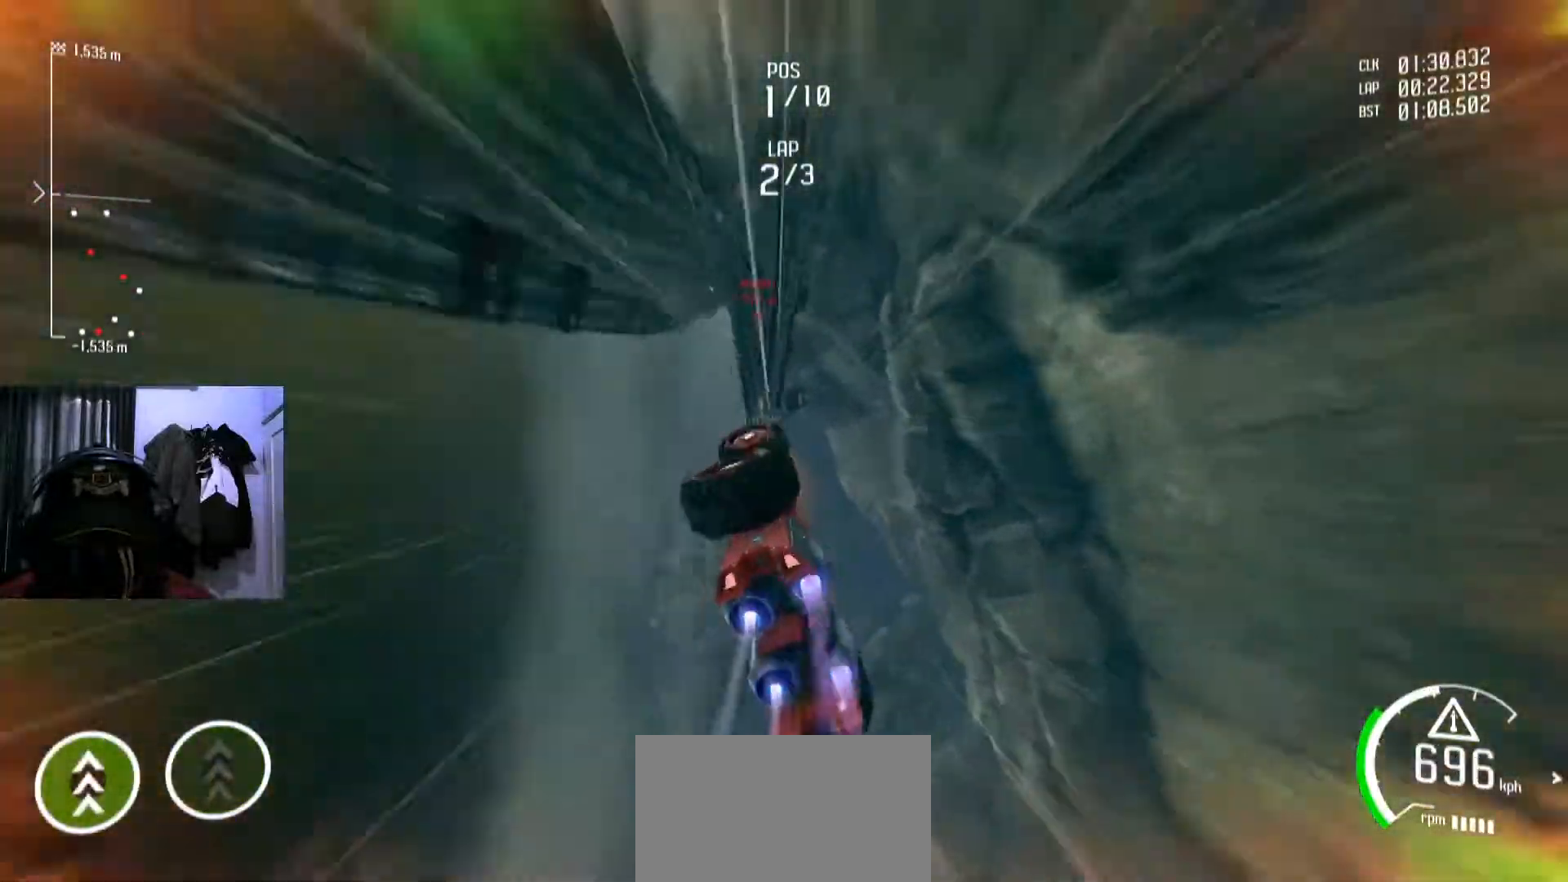
{"buttons": [], "left_stick": "center", "right_stick": "center", "events": [[301, "left_stick", "center"]]}
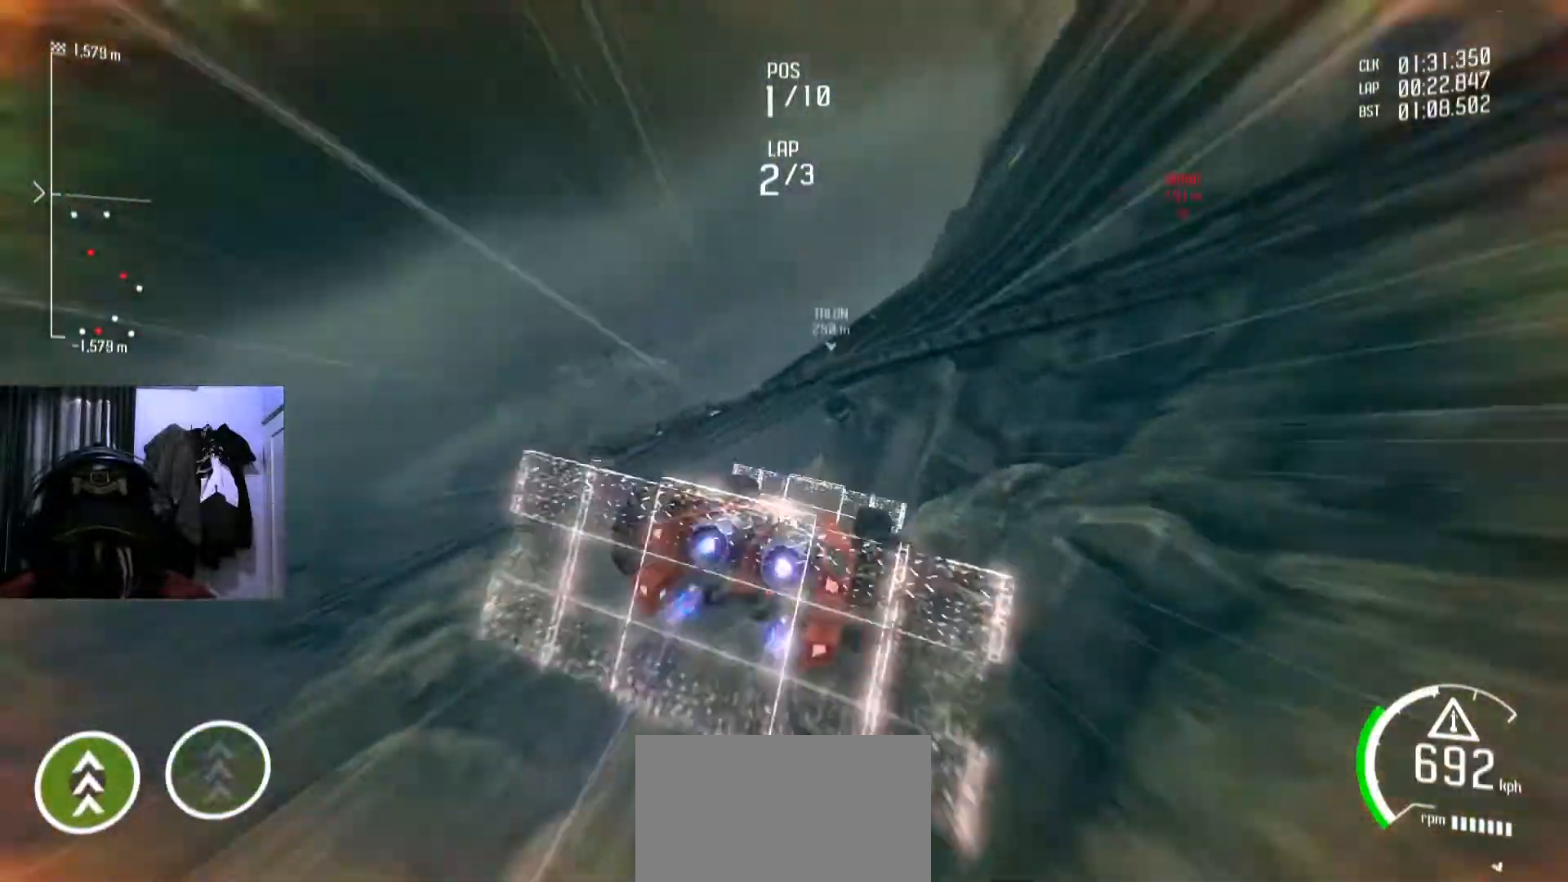
{"buttons": [], "left_stick": "center", "right_stick": "center", "events": []}
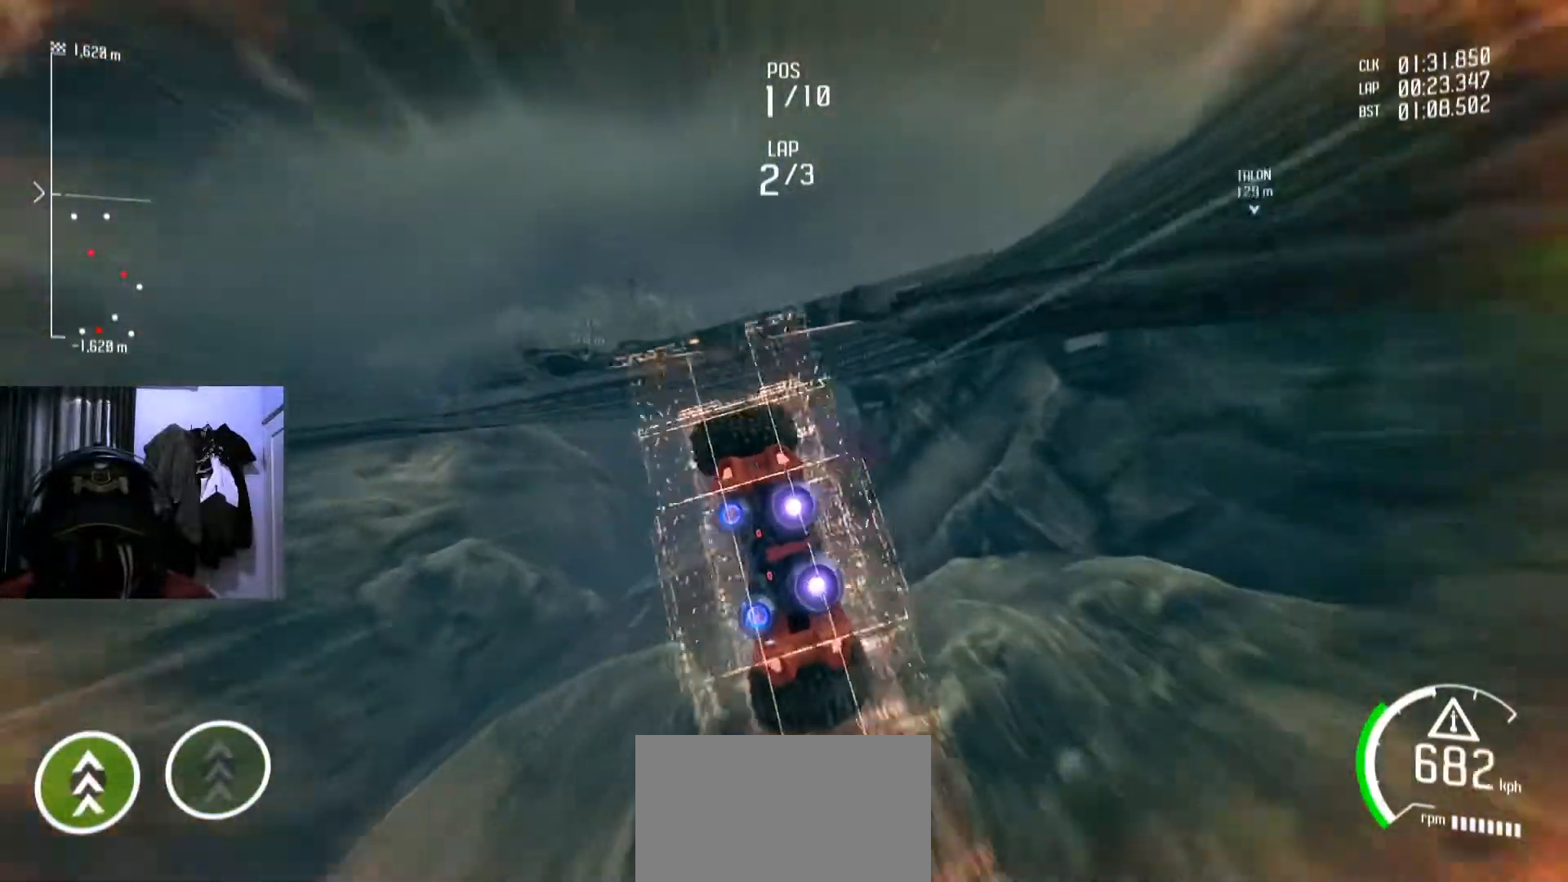
{"buttons": [], "left_stick": "center", "right_stick": "center", "events": [[368, "L1", "down"], [384, "L1", "up"]]}
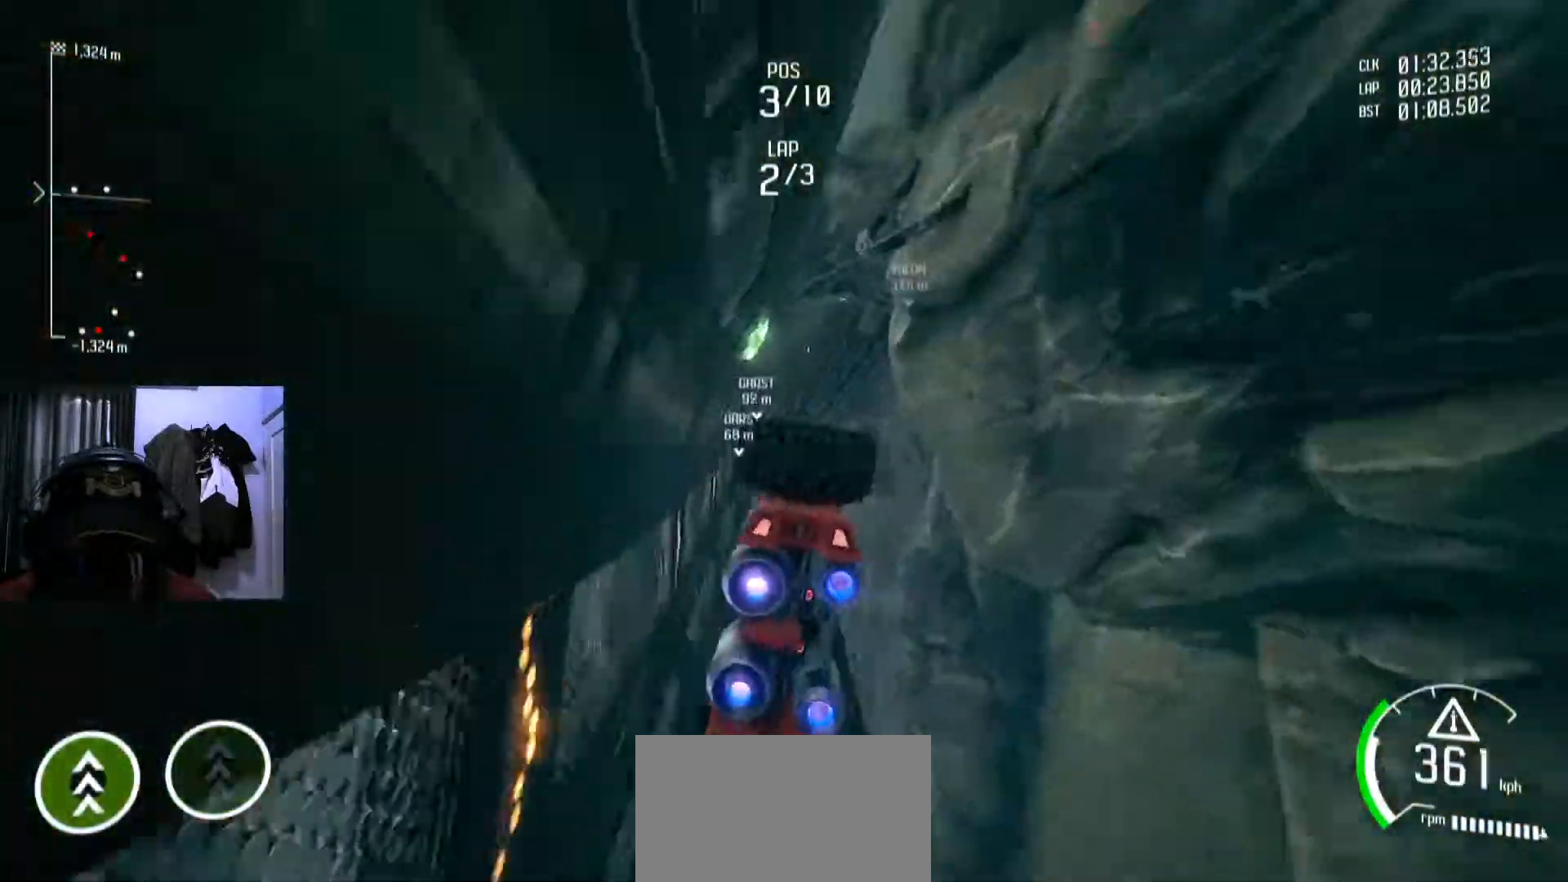
{"buttons": [], "left_stick": "down-left", "right_stick": "center", "events": [[17, "Y", "down"], [33, "Y", "up"], [500, "left_stick", "down-left"]]}
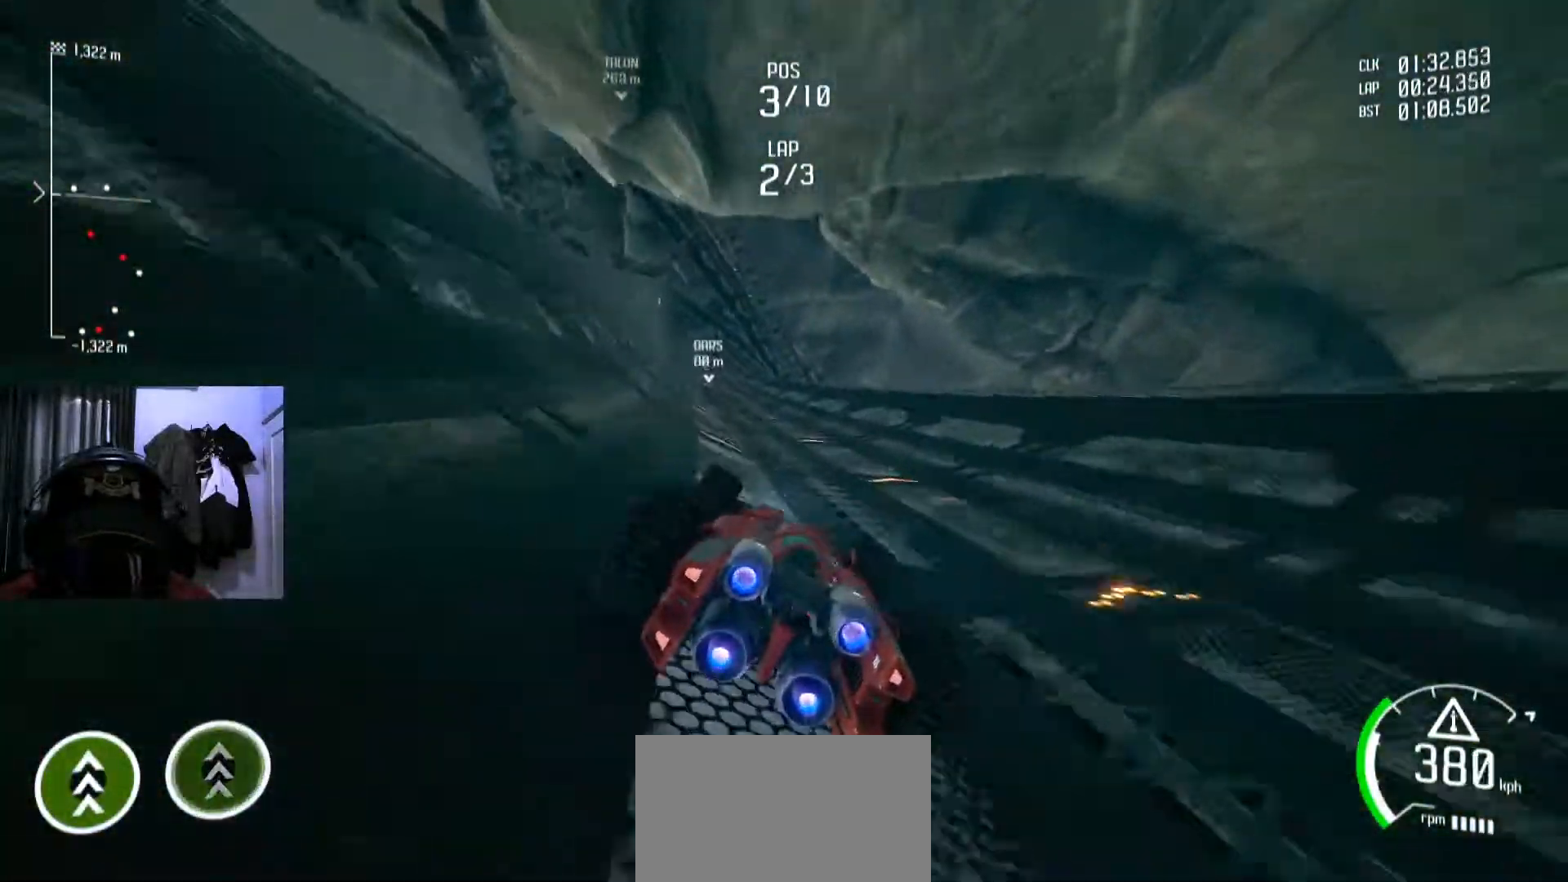
{"buttons": [], "left_stick": "down-left", "right_stick": "center", "events": [[217, "left_stick", "center"], [401, "left_stick", "down-left"]]}
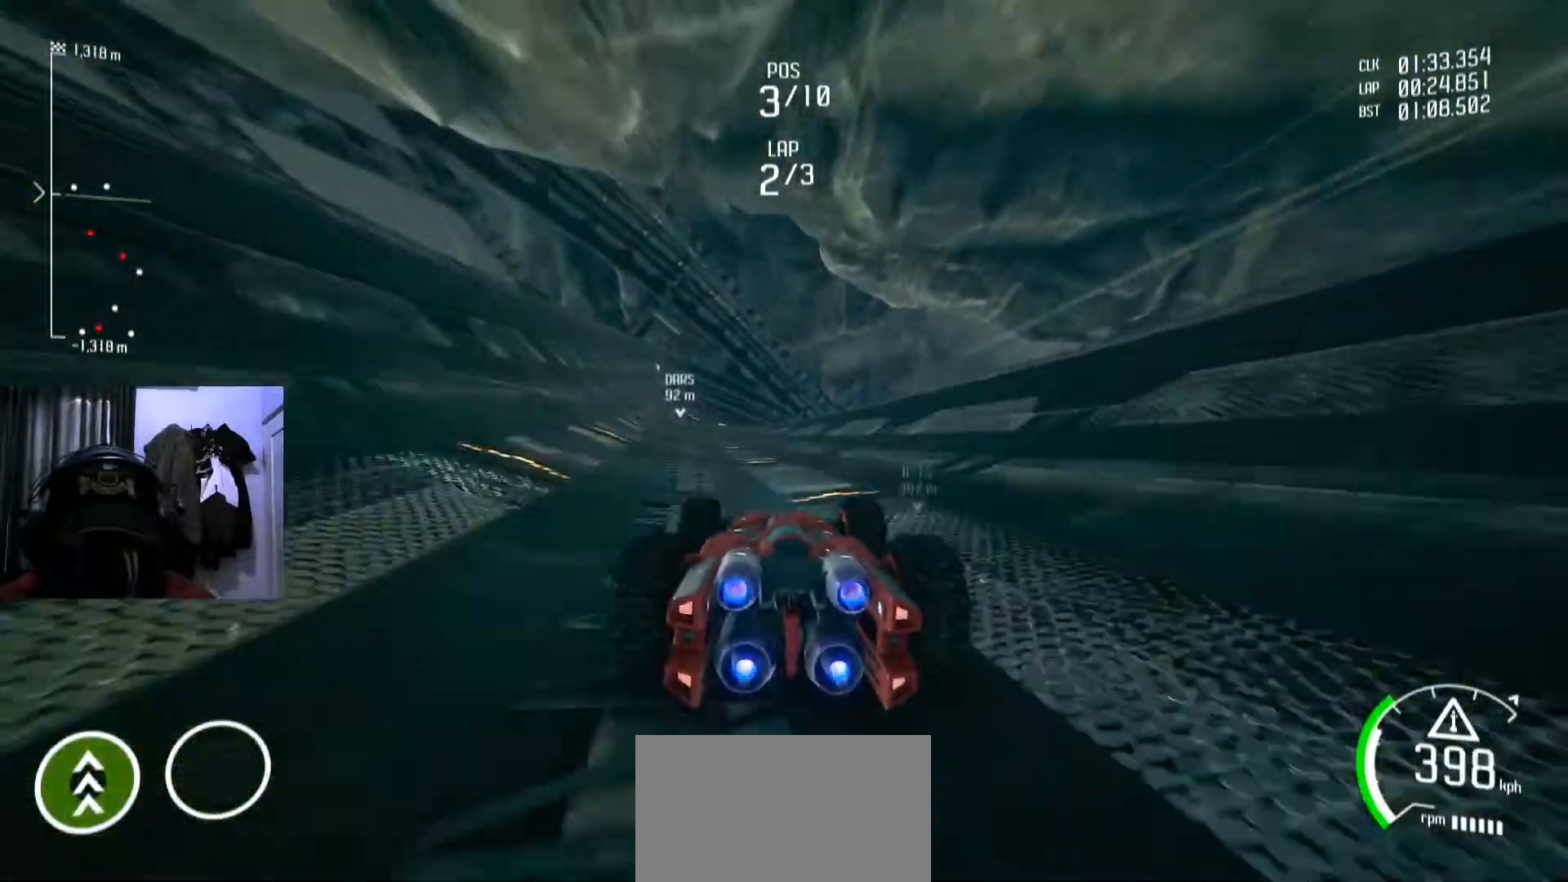
{"buttons": [], "left_stick": "center", "right_stick": "center", "events": [[50, "left_stick", "center"], [183, "left_stick", "down-left"], [350, "left_stick", "center"]]}
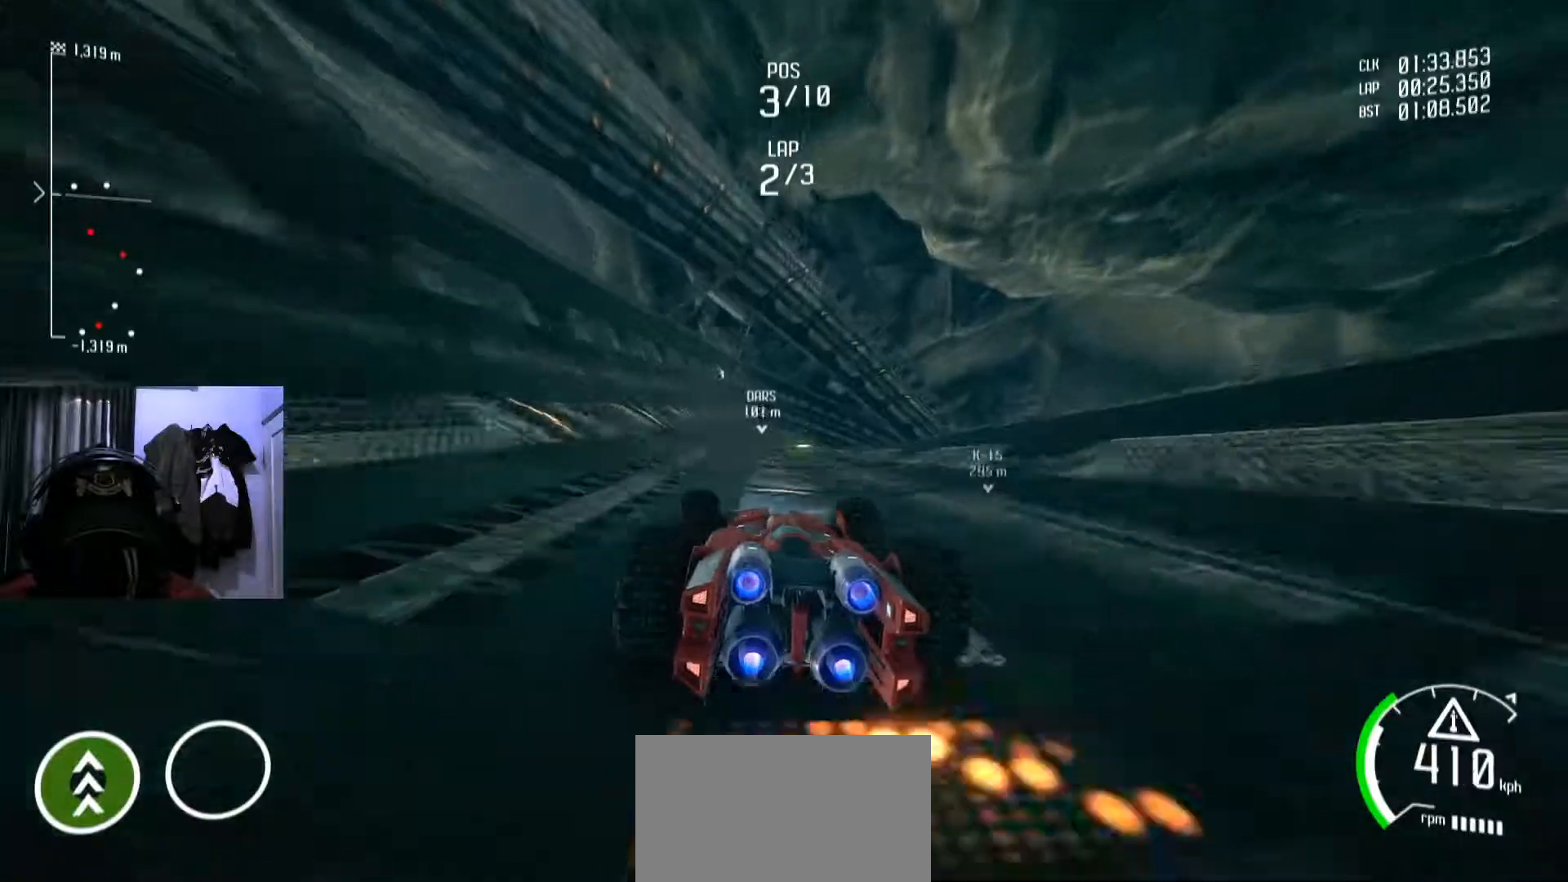
{"buttons": ["Y"], "left_stick": "center", "right_stick": "center", "events": [[451, "Y", "down"]]}
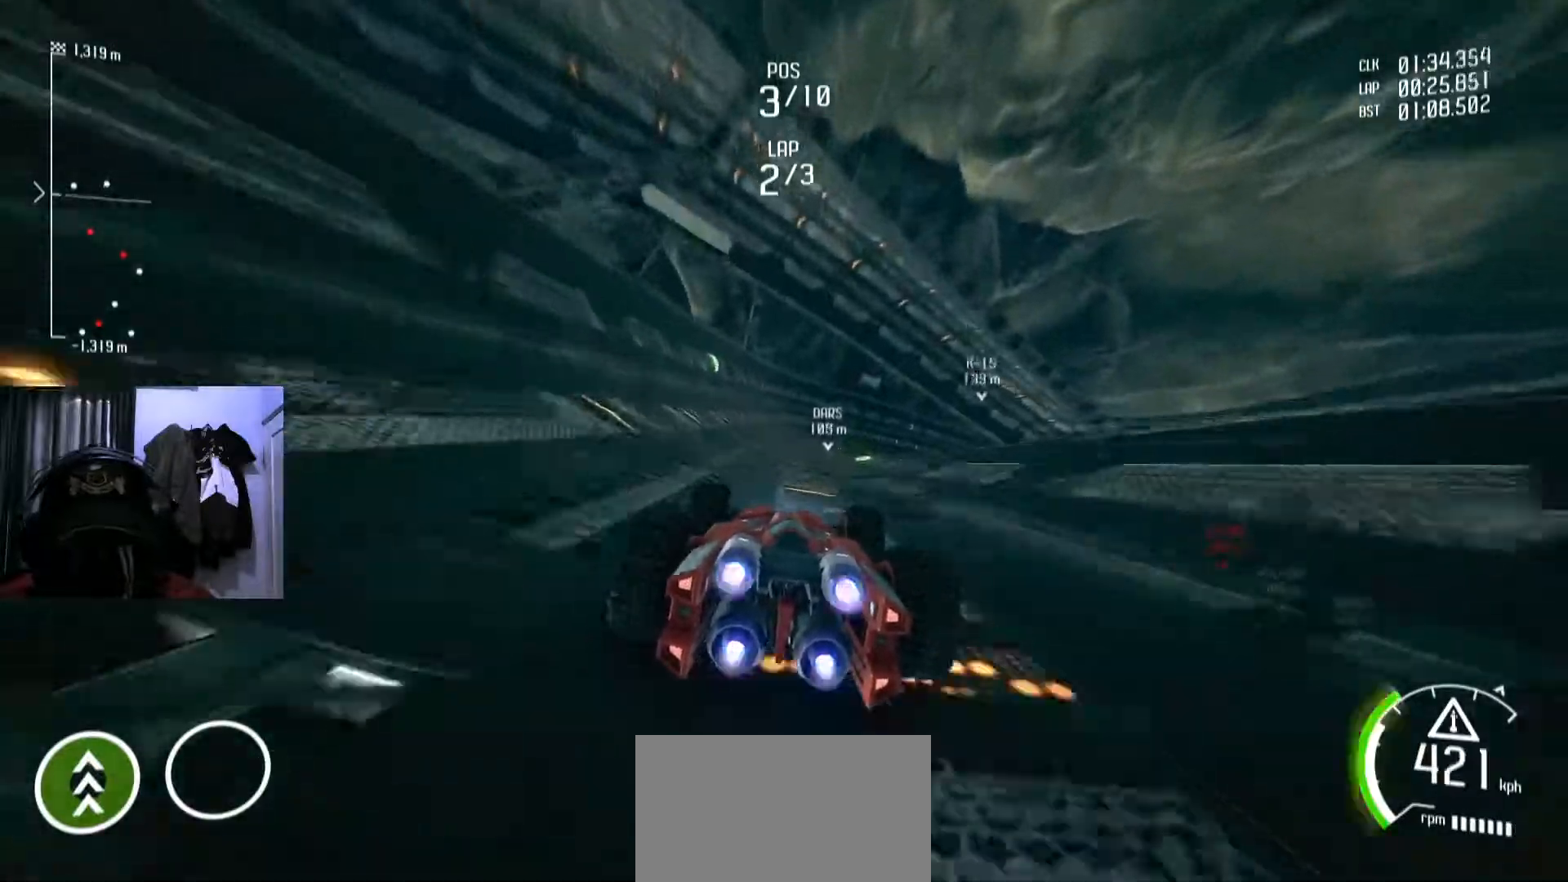
{"buttons": ["Y"], "left_stick": "center", "right_stick": "center", "events": []}
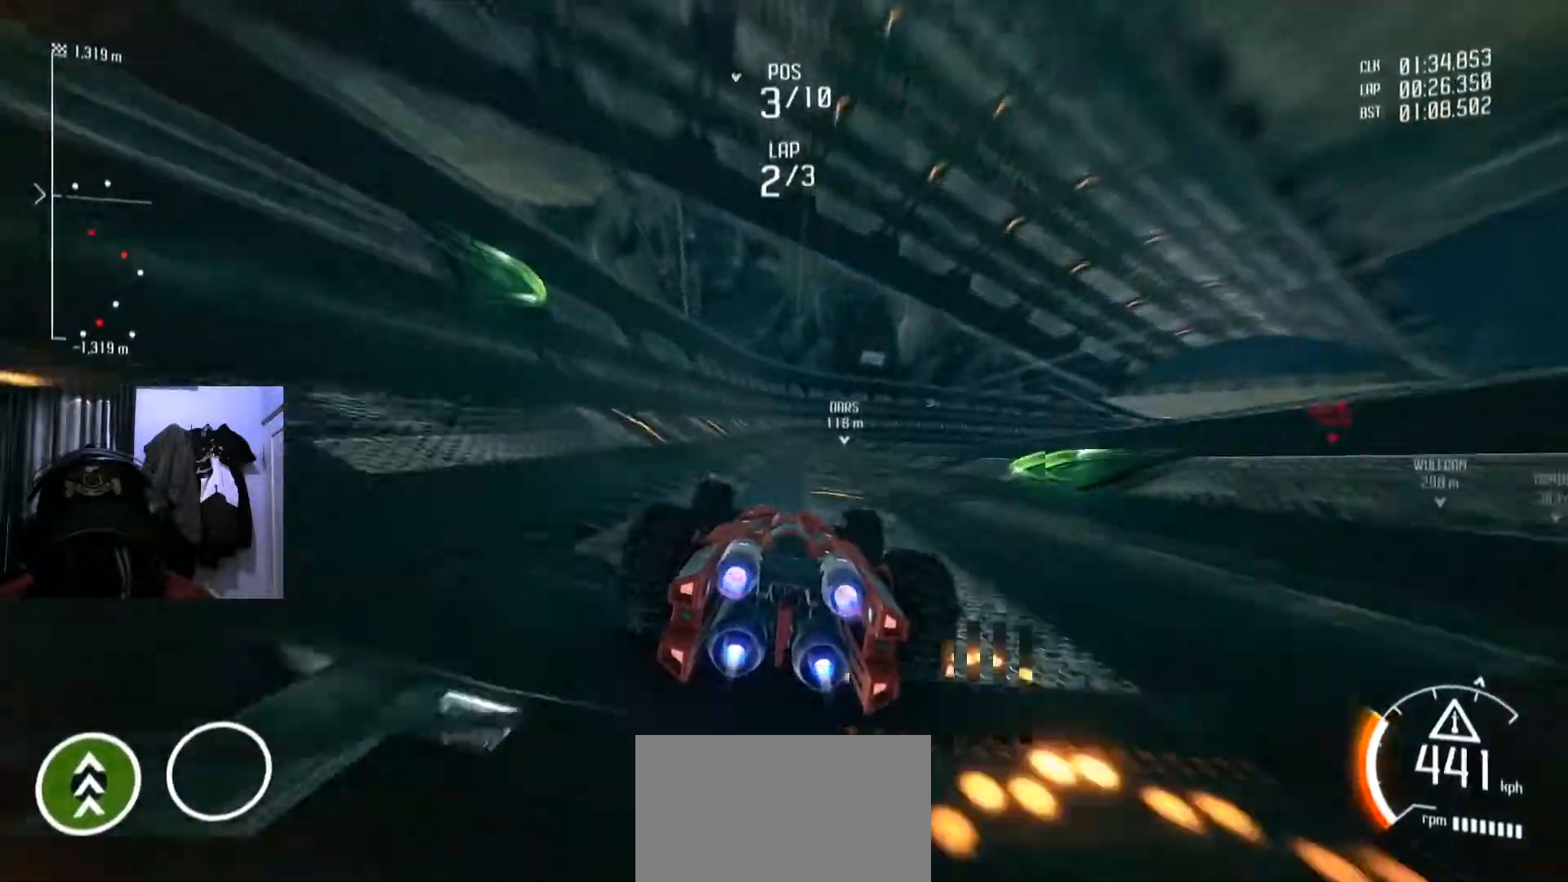
{"buttons": ["Y", "R1"], "left_stick": "center", "right_stick": "center", "events": [[284, "R1", "down"]]}
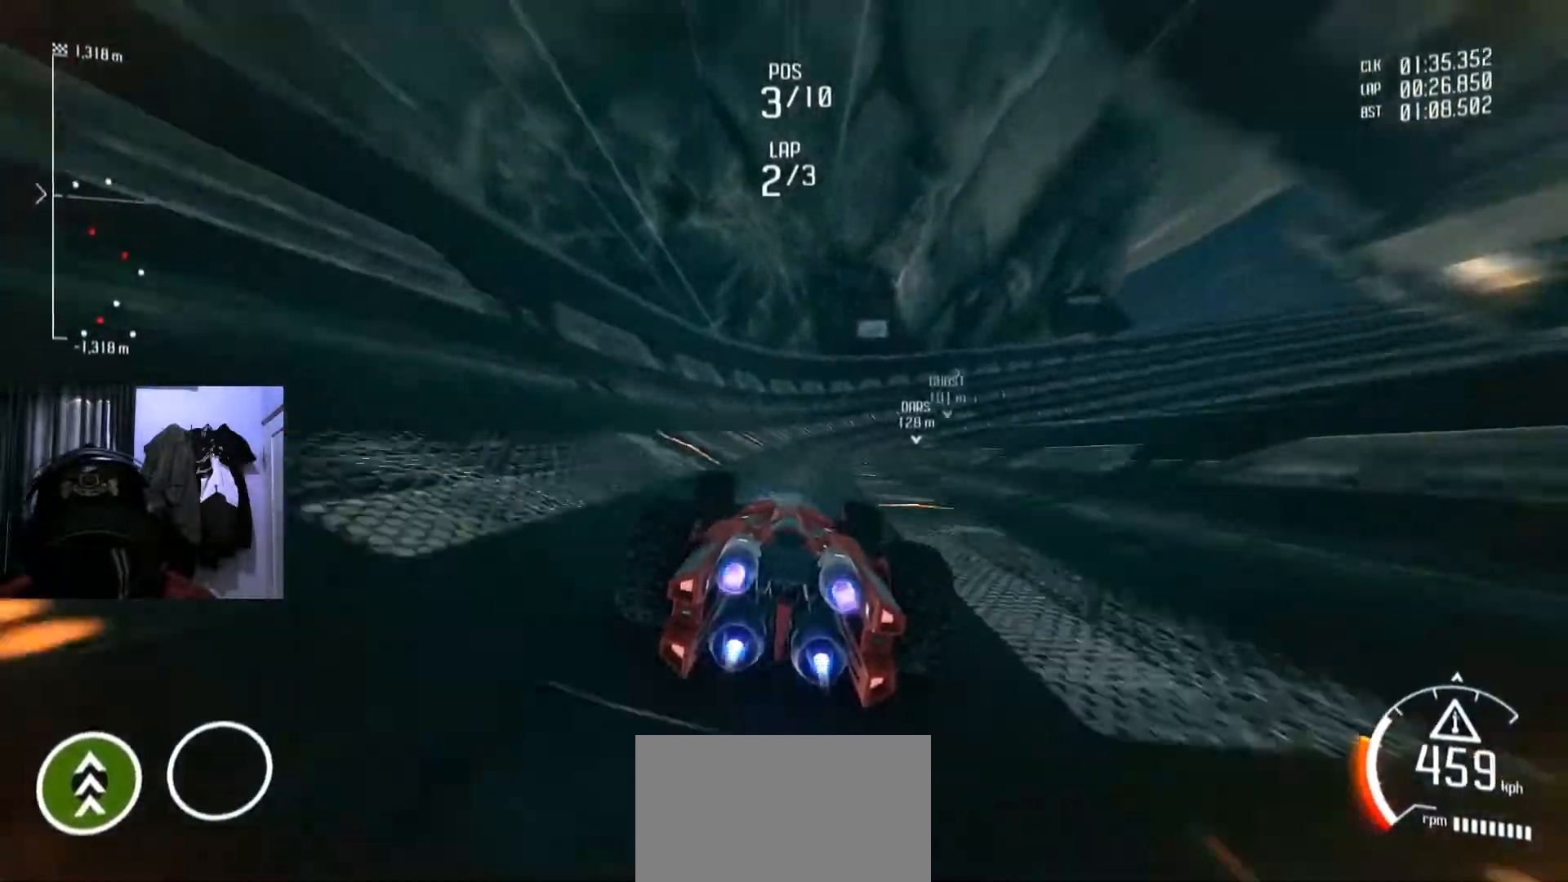
{"buttons": ["Y"], "left_stick": "right", "right_stick": "center", "events": [[67, "R1", "up"], [83, "left_stick", "right"], [250, "left_stick", "center"], [434, "left_stick", "right"]]}
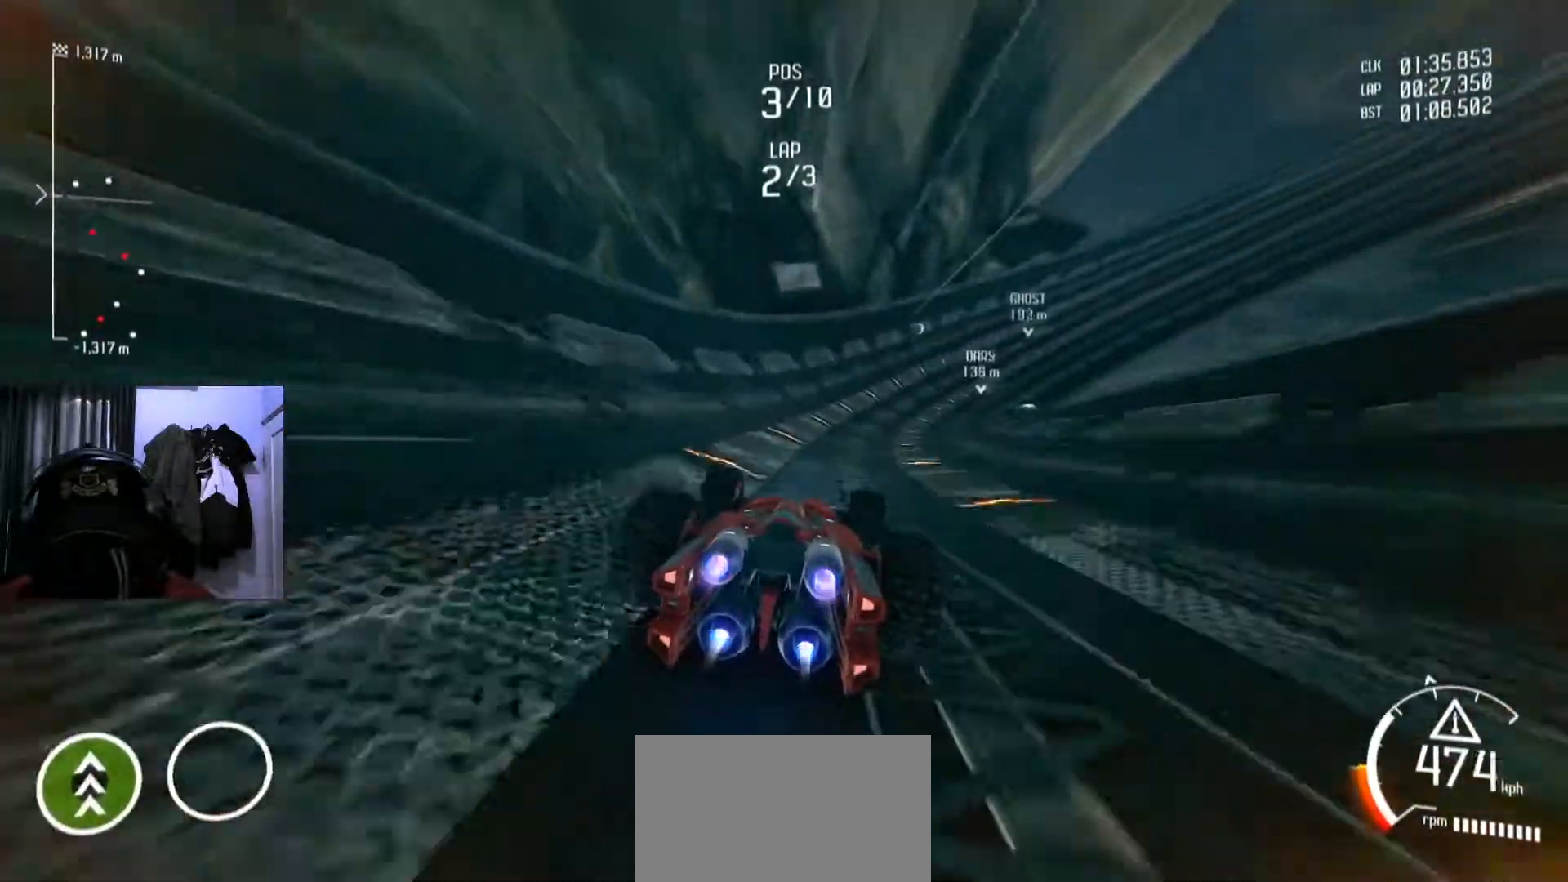
{"buttons": ["Y"], "left_stick": "center", "right_stick": "center", "events": [[51, "left_stick", "center"], [284, "left_stick", "right"], [384, "left_stick", "center"], [434, "R1", "down"], [484, "R1", "up"]]}
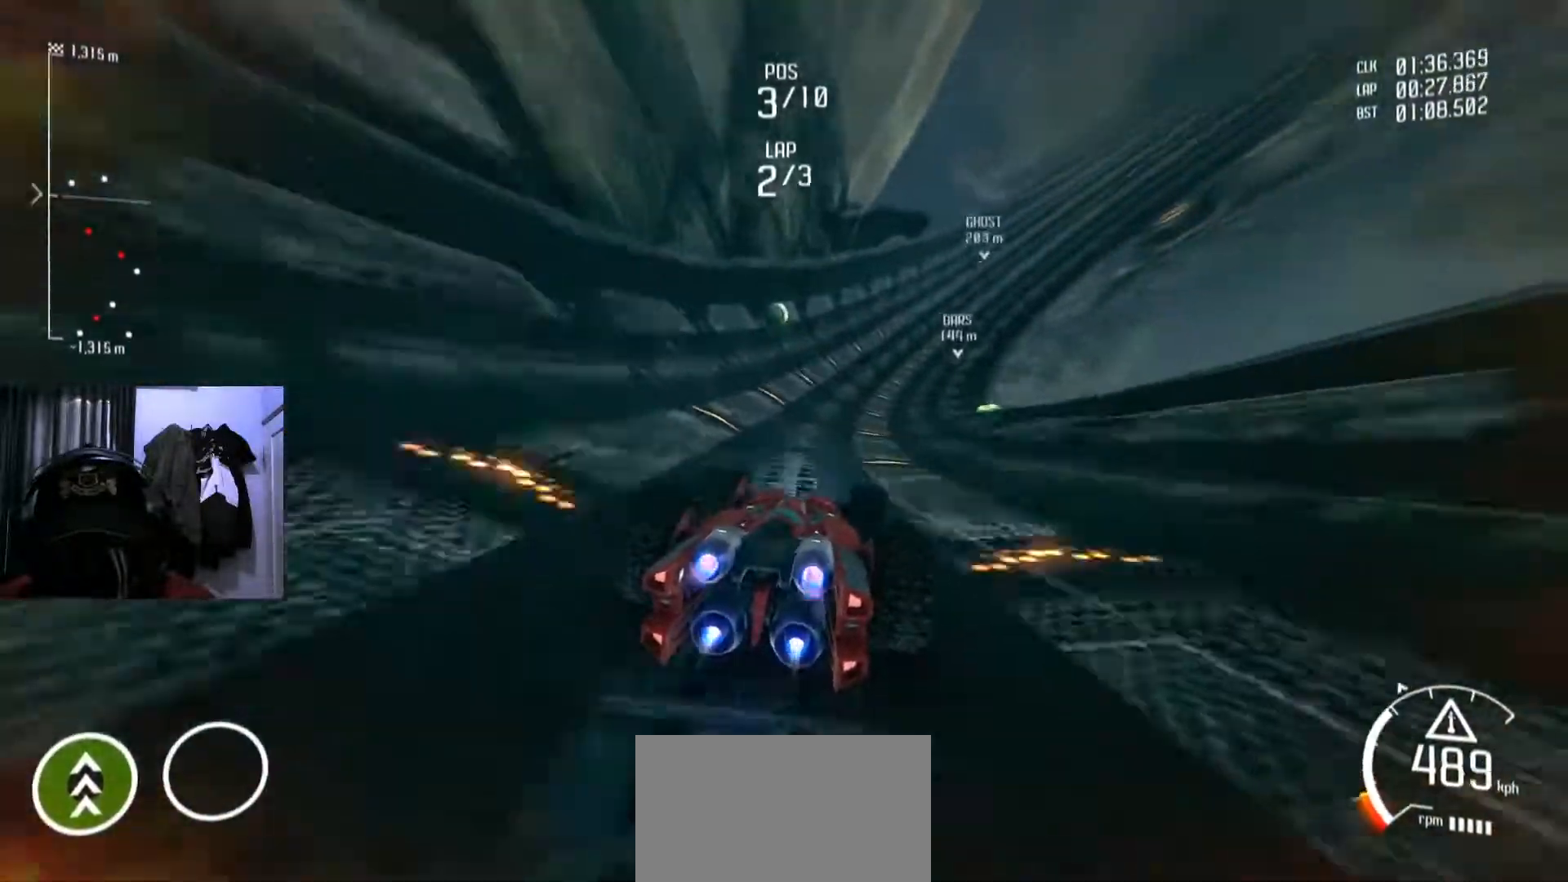
{"buttons": [], "left_stick": "center", "right_stick": "center"}
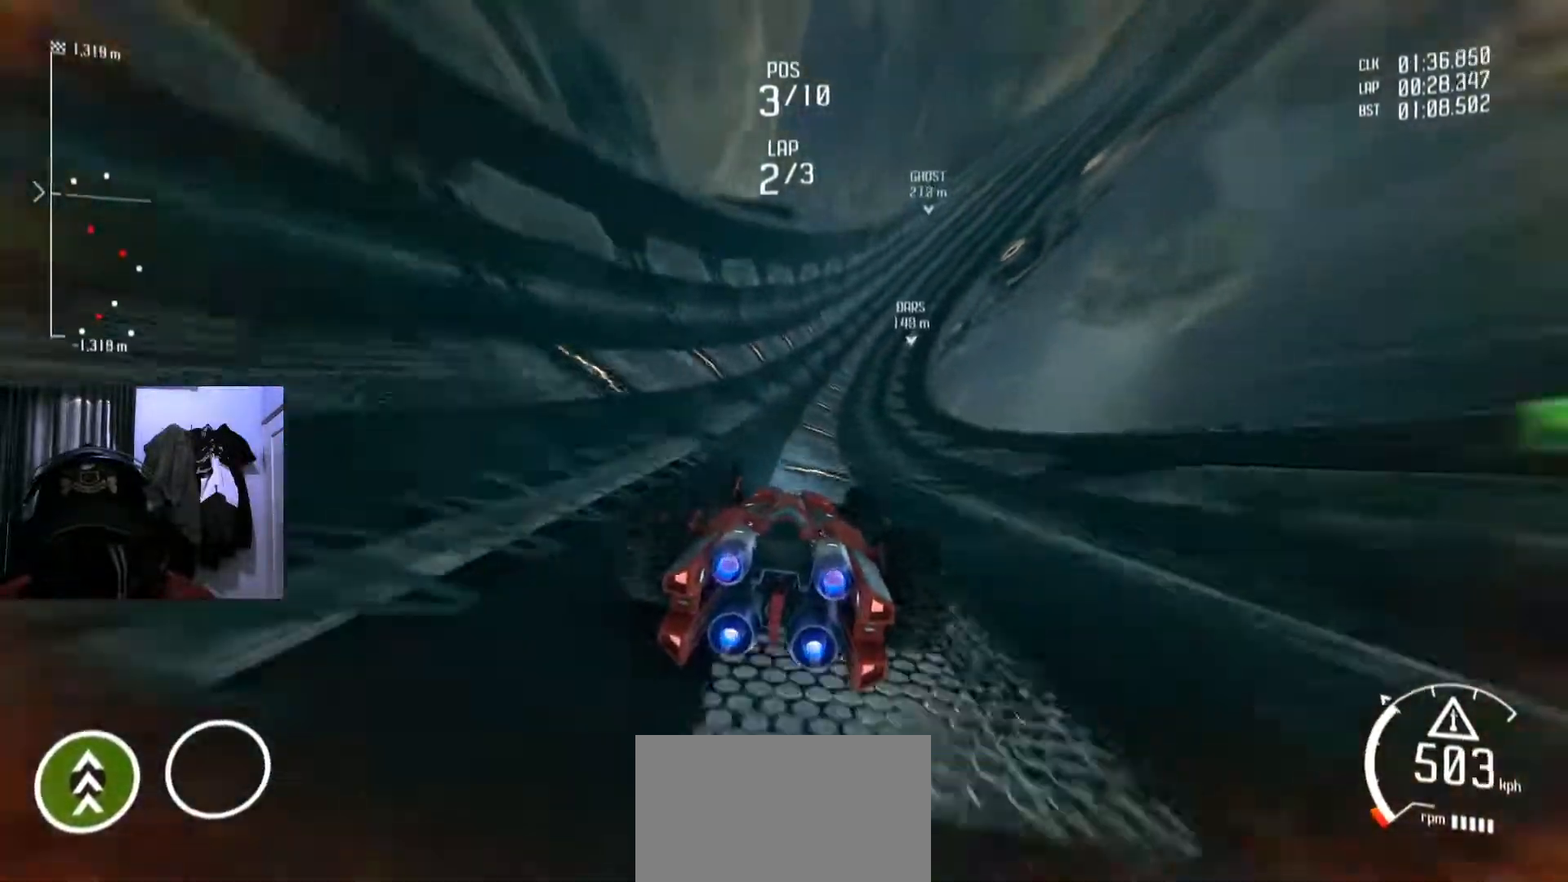
{"buttons": [], "left_stick": "center", "right_stick": "center", "events": [[251, "left_stick", "right"], [334, "left_stick", "center"]]}
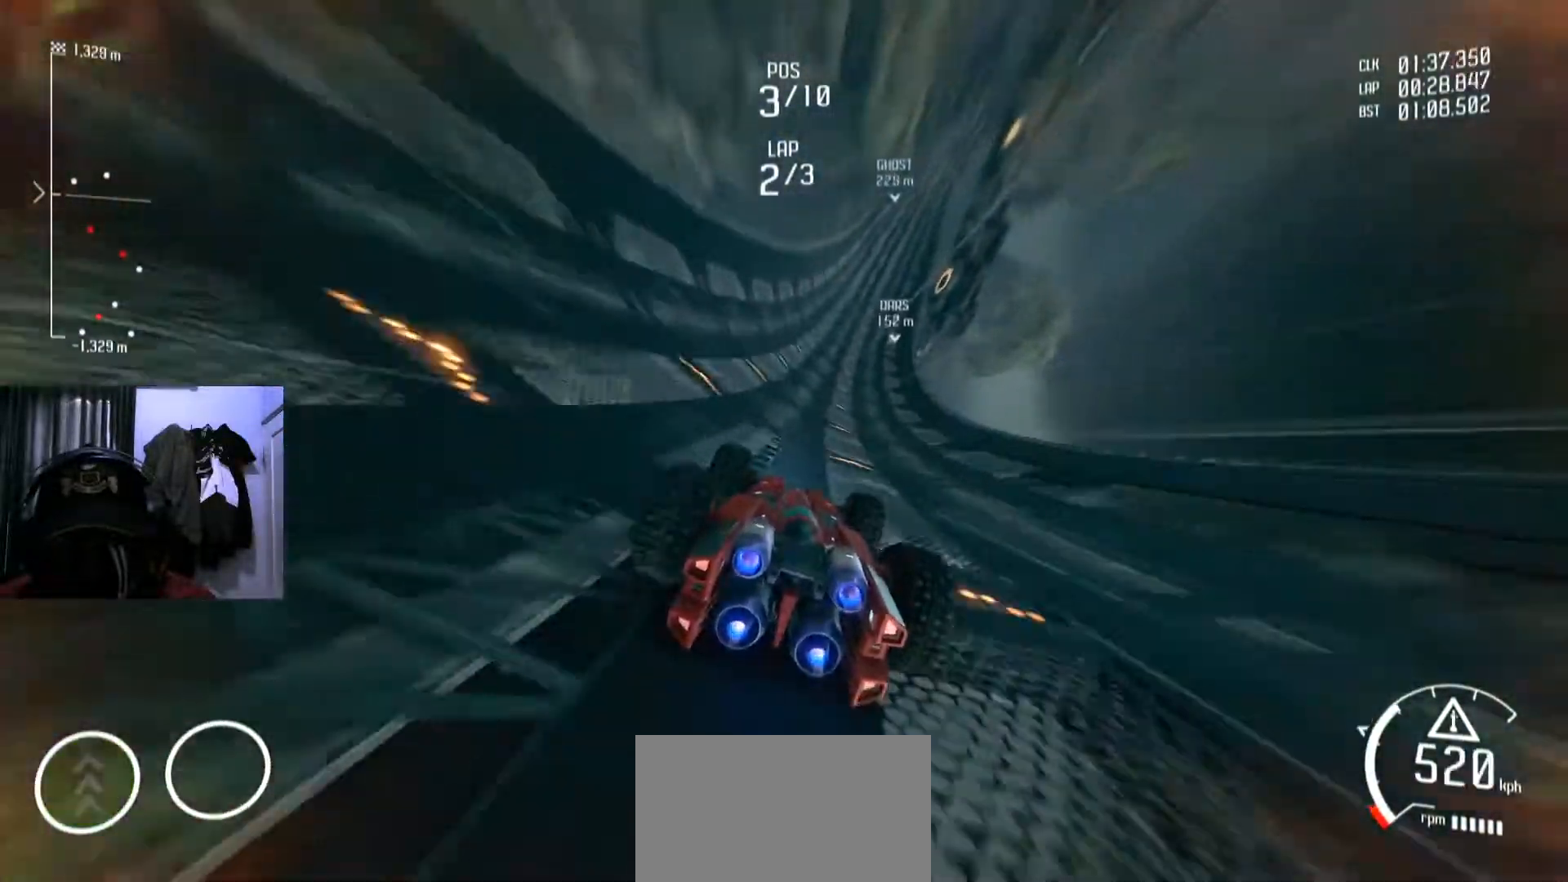
{"buttons": [], "left_stick": "center", "right_stick": "center", "events": [[301, "left_stick", "right"], [367, "left_stick", "center"]]}
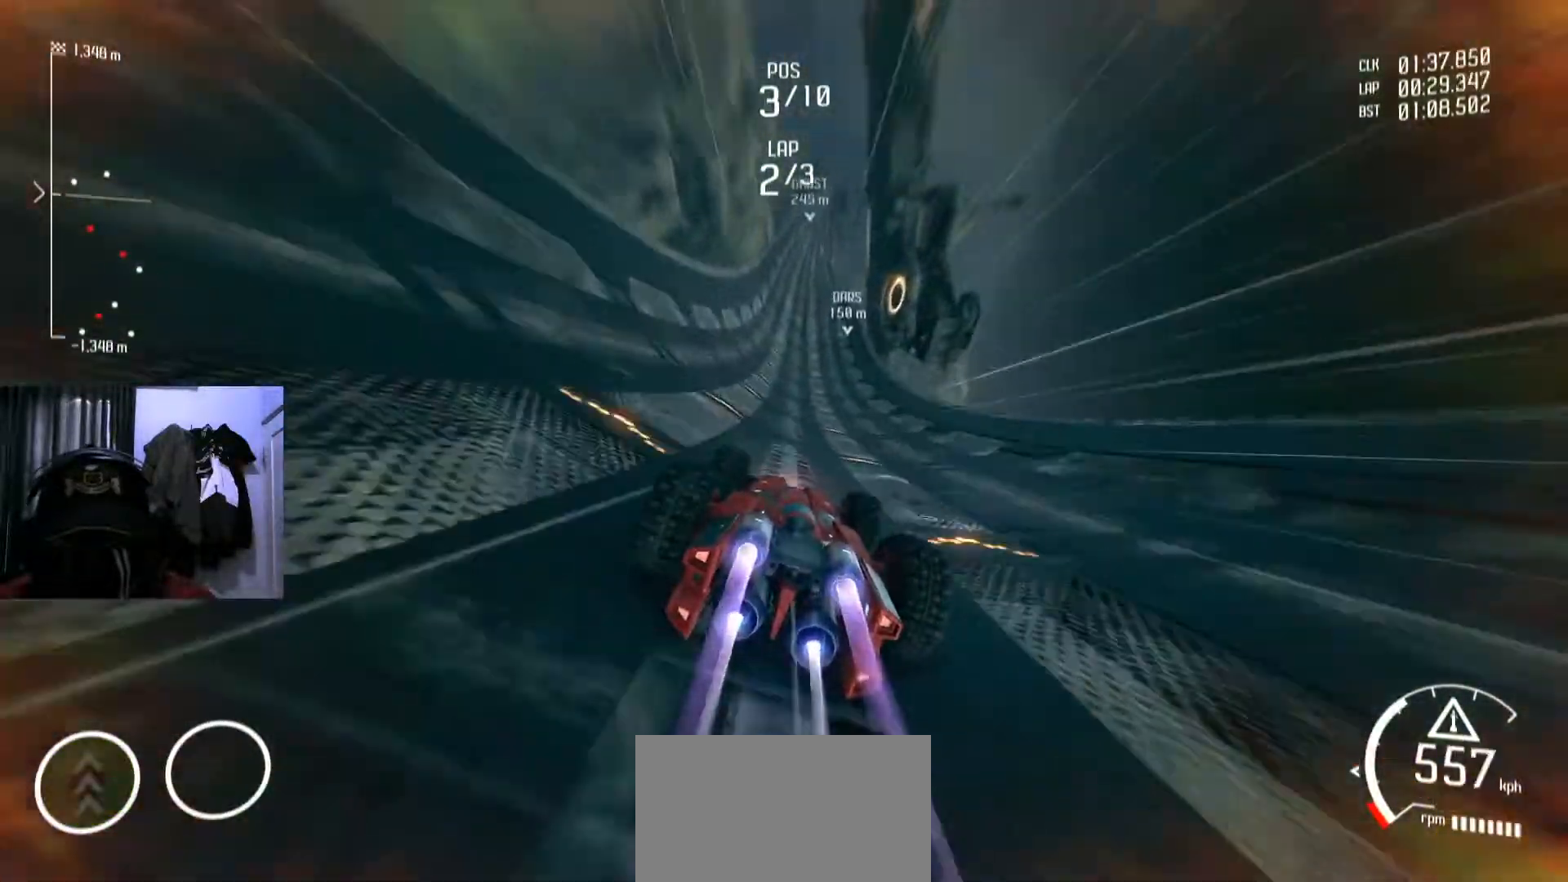
{"buttons": [], "left_stick": "center", "right_stick": "center", "events": [[183, "left_stick", "left"], [300, "left_stick", "center"]]}
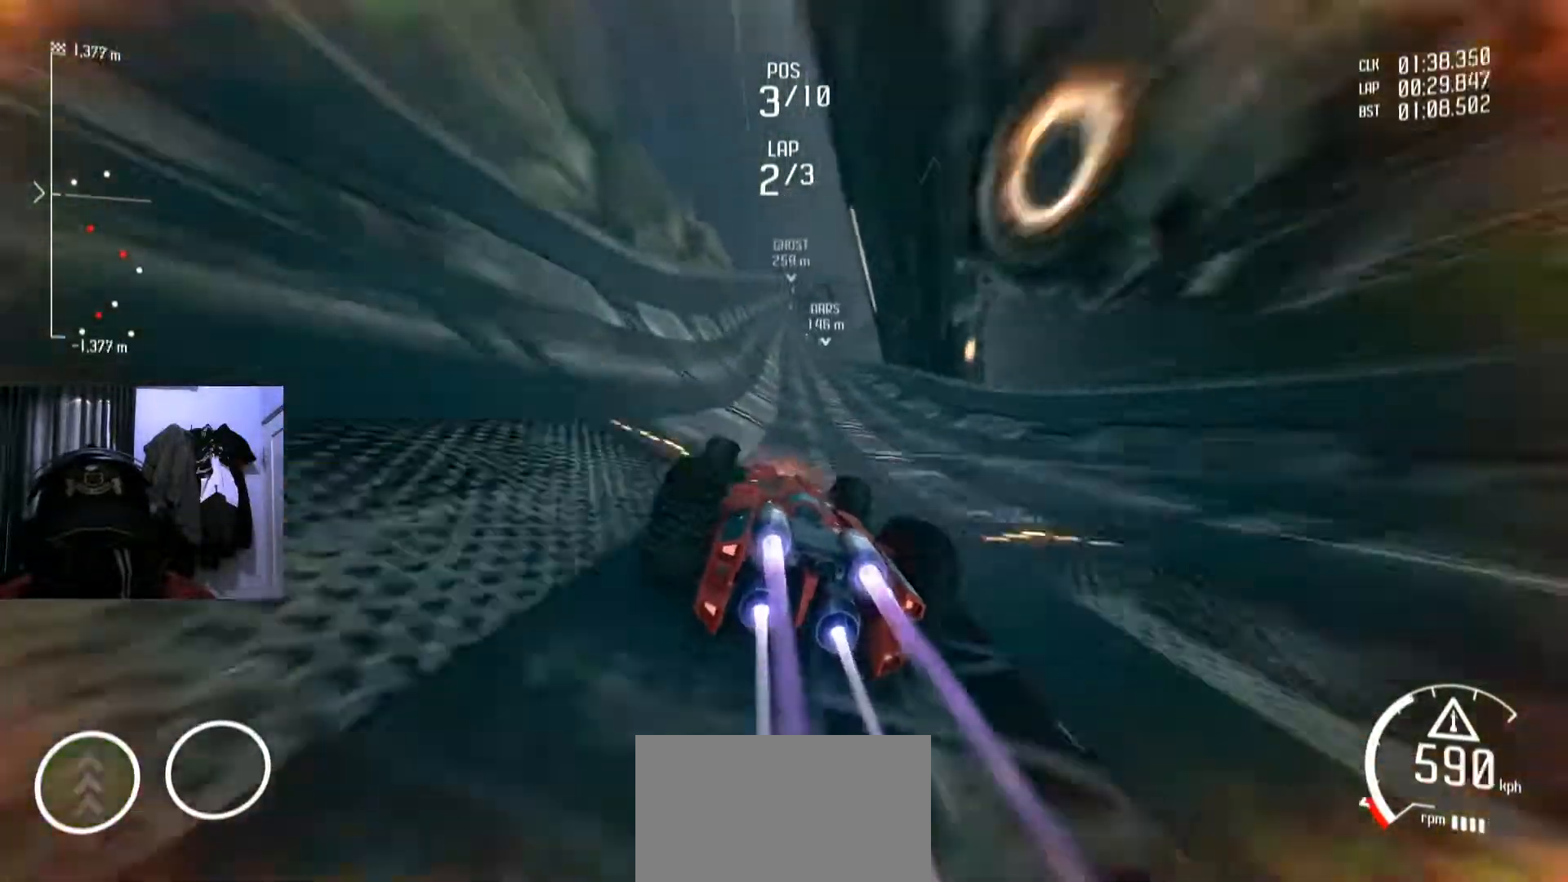
{"buttons": [], "left_stick": "center", "right_stick": "center", "events": []}
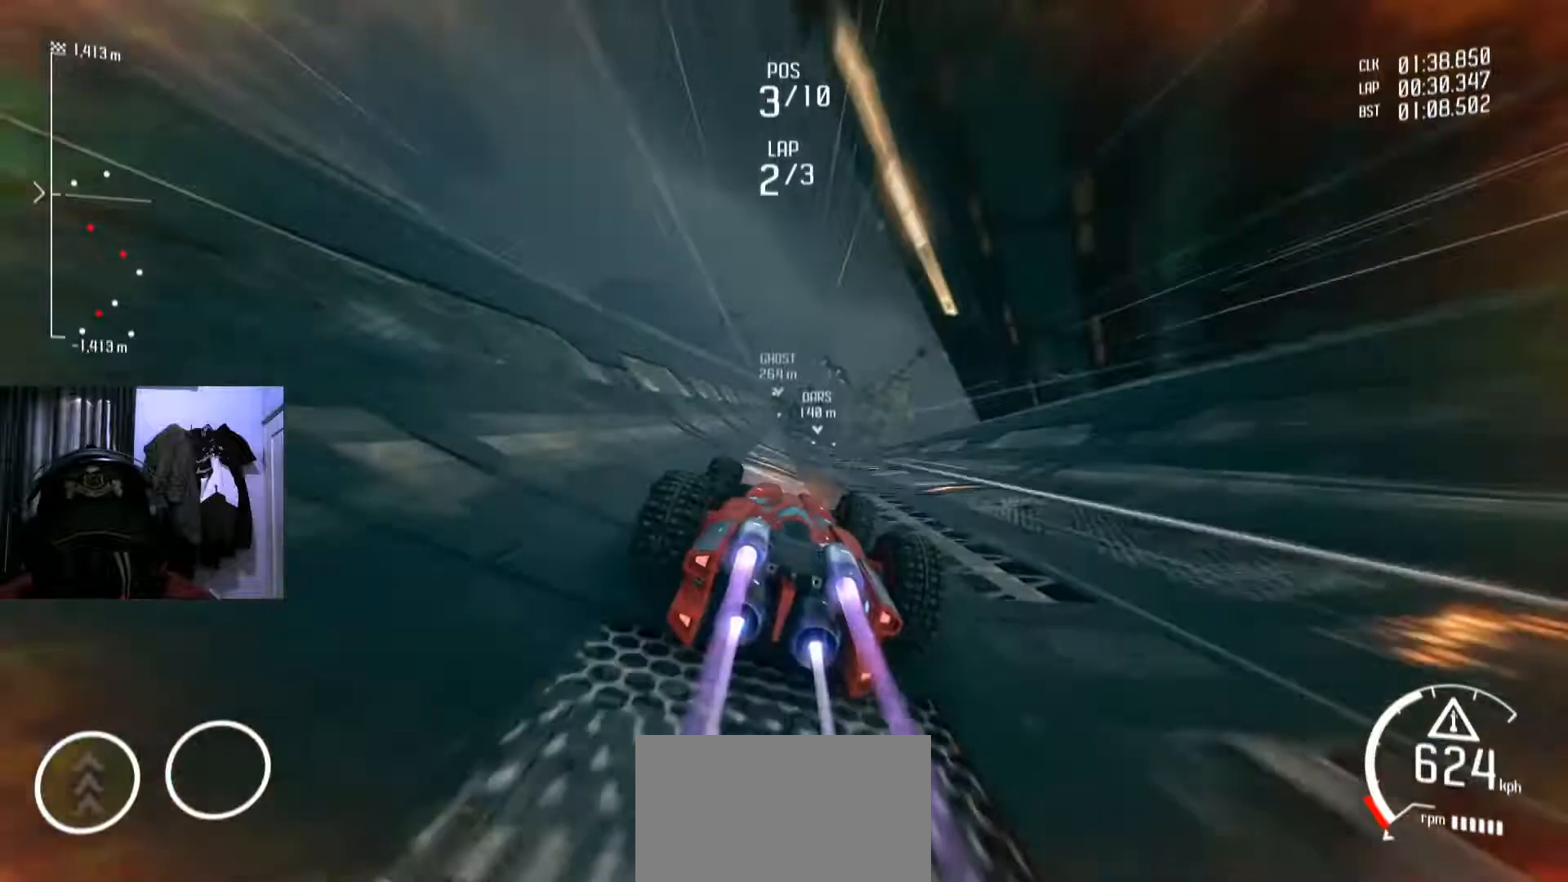
{"buttons": [], "left_stick": "down-left", "right_stick": "center", "events": [[16, "left_stick", "down-left"], [83, "left_stick", "center"], [150, "A", "down"], [167, "A", "up"], [417, "left_stick", "down-left"]]}
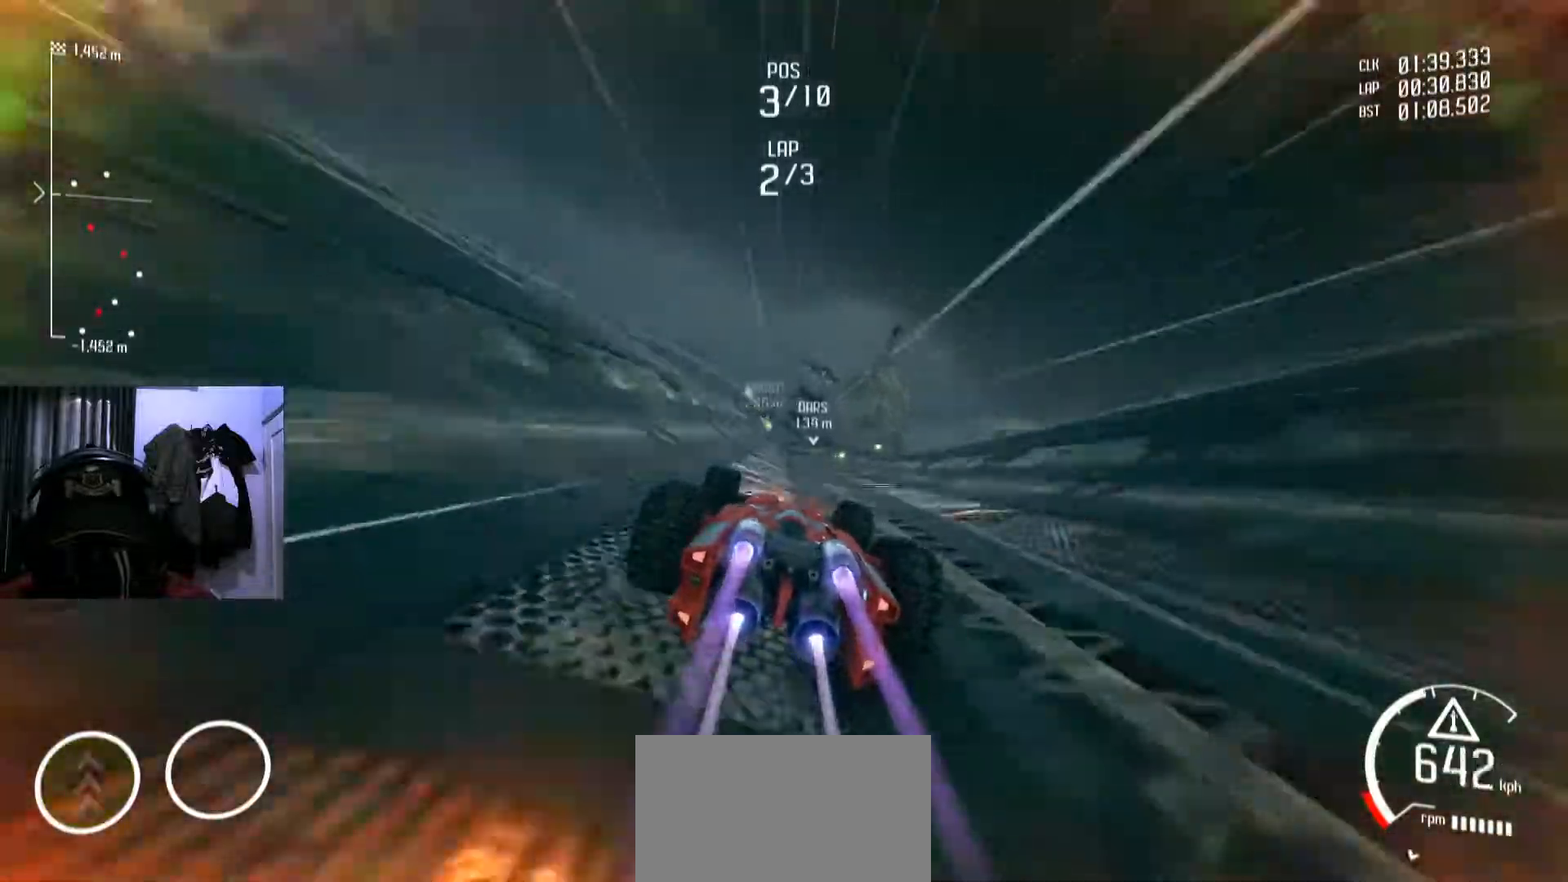
{"buttons": [], "left_stick": "center", "right_stick": "center", "events": [[50, "left_stick", "center"], [100, "Y", "down"], [117, "Y", "up"], [351, "left_stick", "right"], [417, "left_stick", "center"]]}
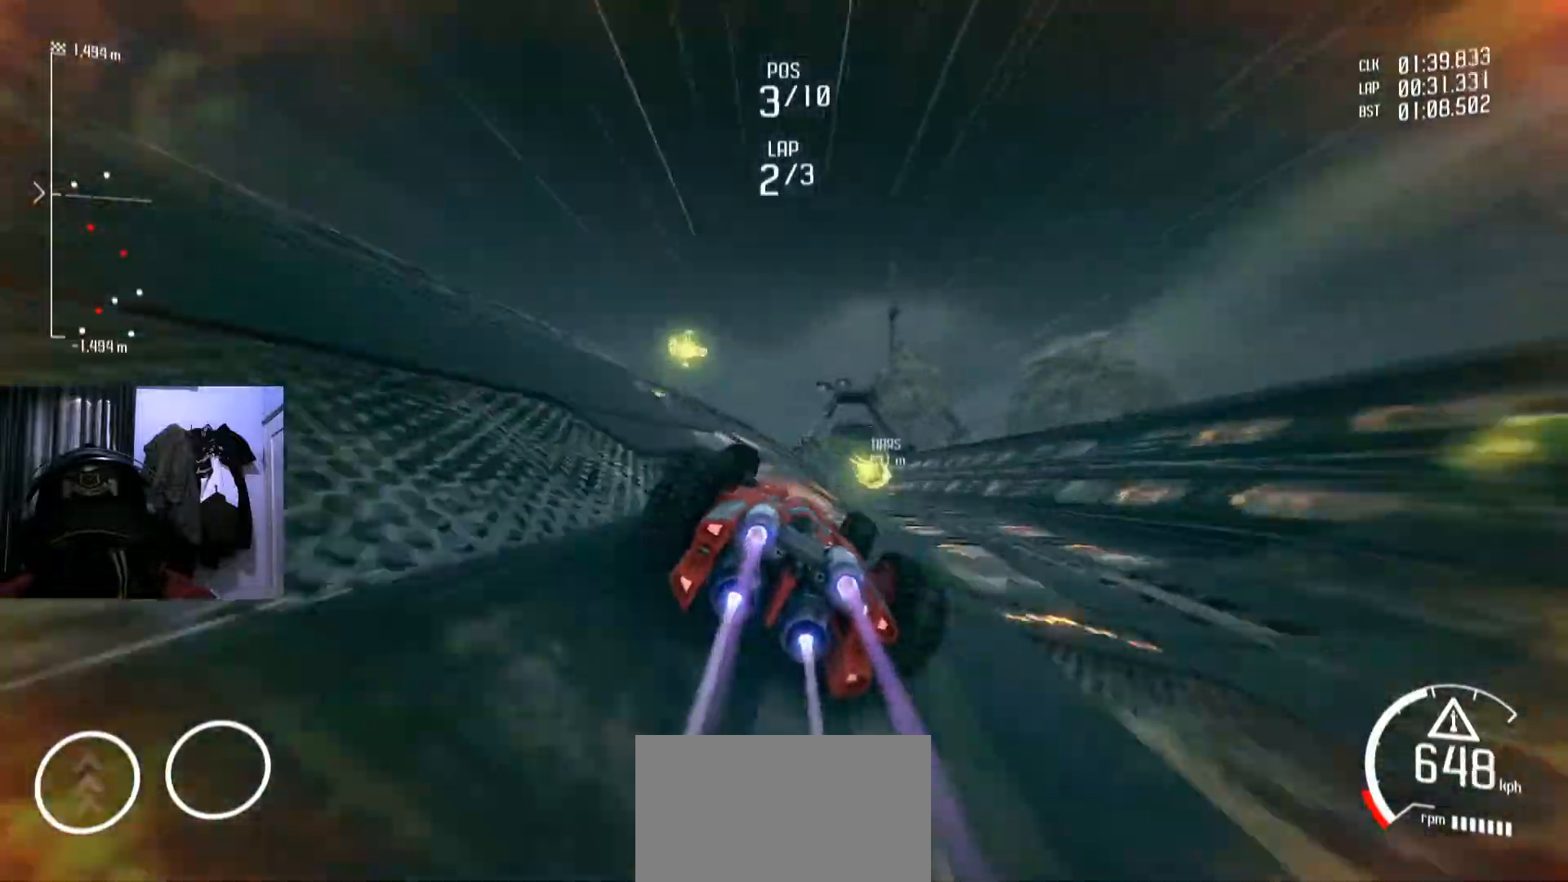
{"buttons": [], "left_stick": "right", "right_stick": "center", "events": [[417, "left_stick", "right"]]}
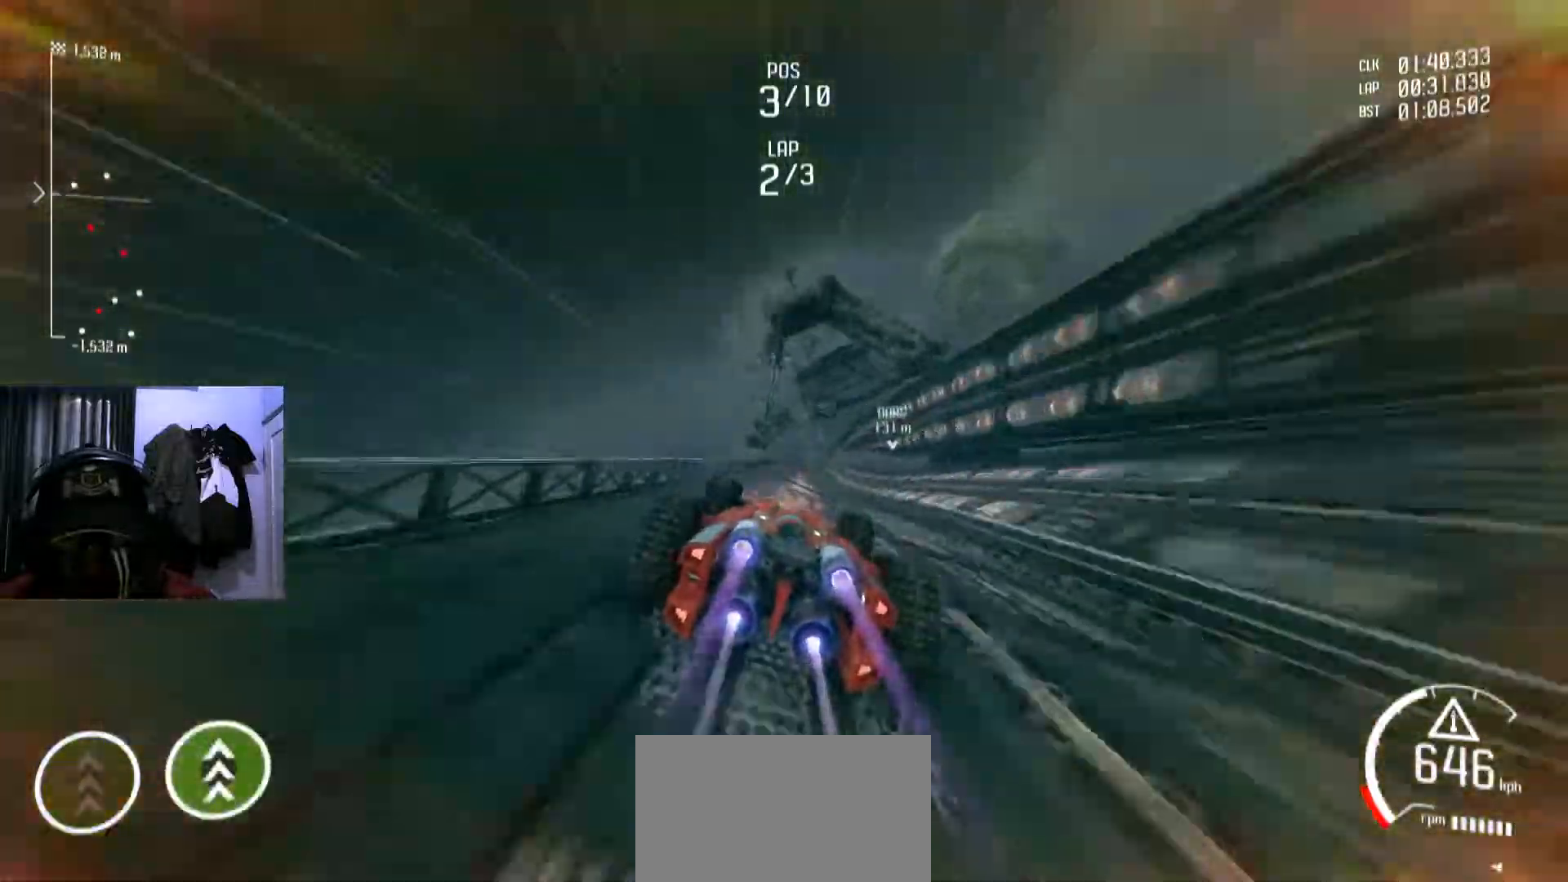
{"buttons": [], "left_stick": "down-left", "right_stick": "center", "events": [[34, "left_stick", "center"], [417, "left_stick", "down-left"]]}
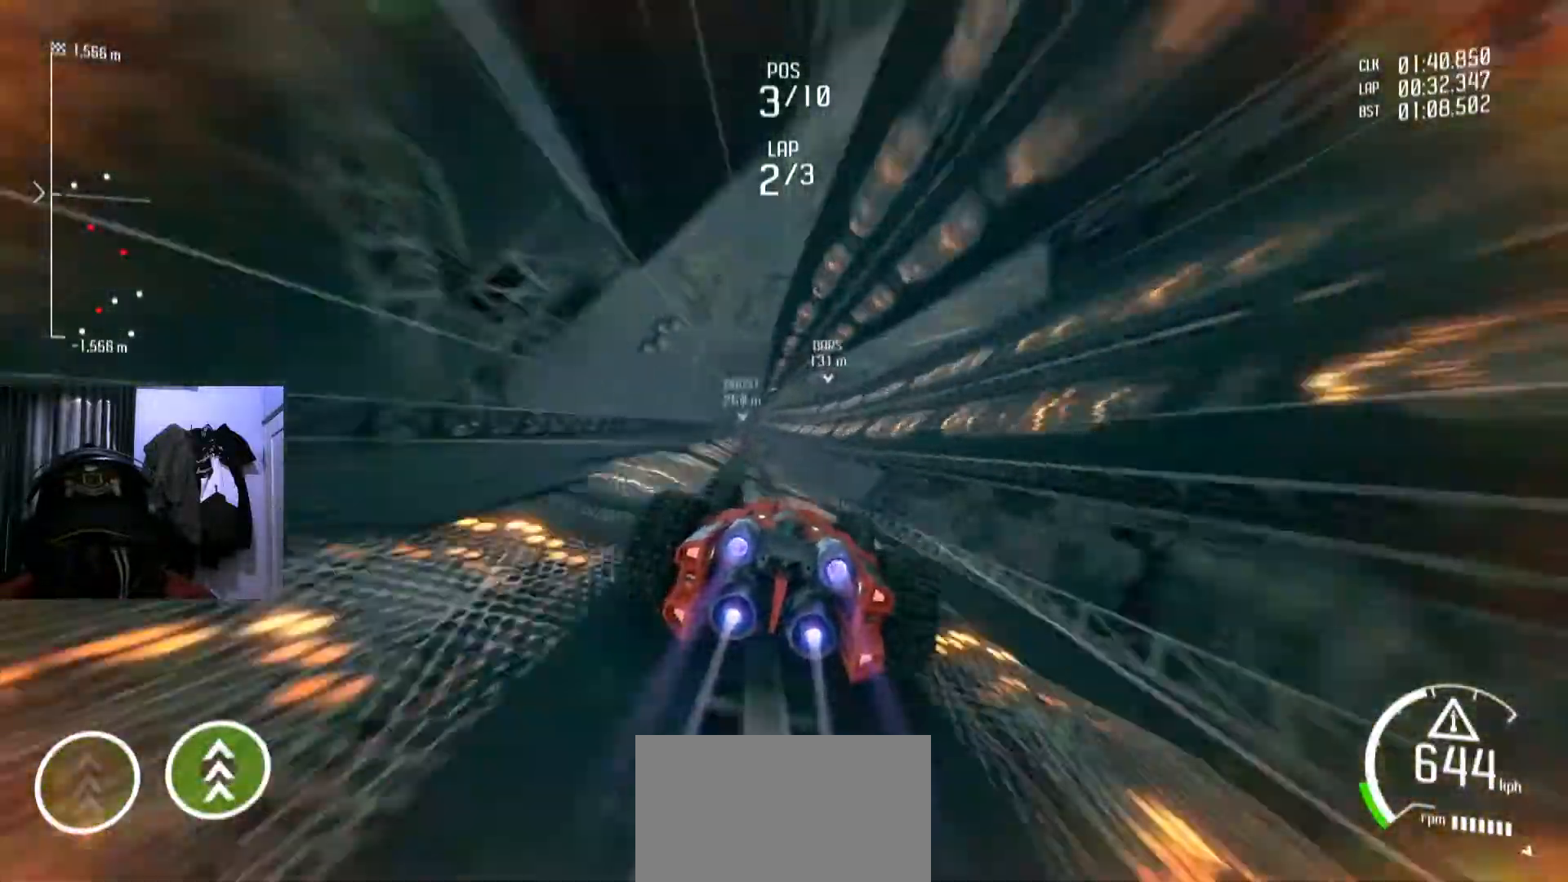
{"buttons": [], "left_stick": "down-left", "right_stick": "center", "events": [[100, "left_stick", "center"], [317, "left_stick", "down-left"]]}
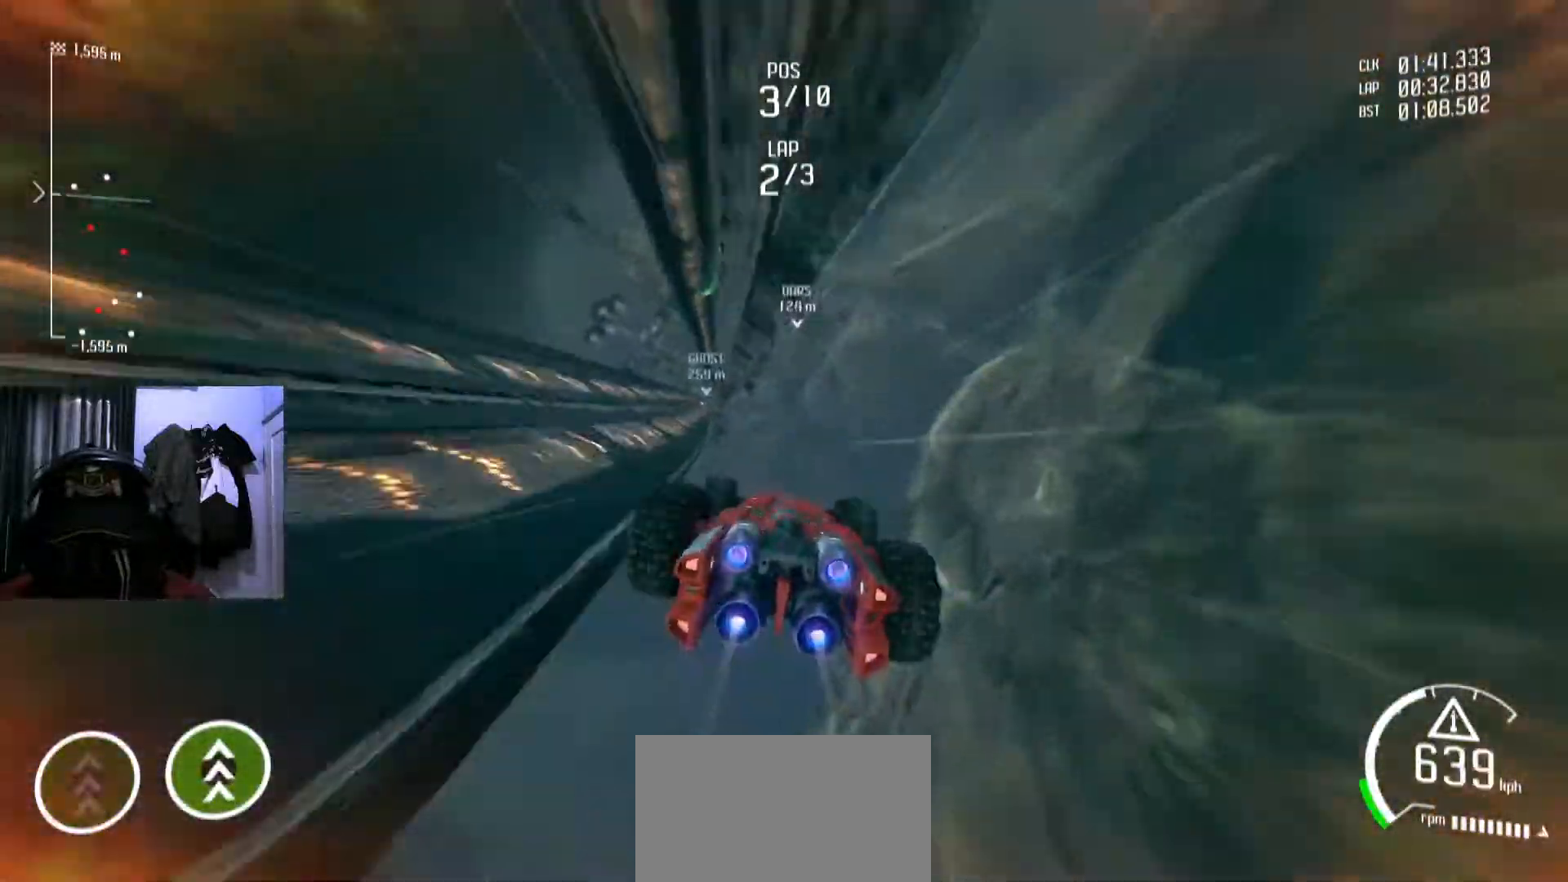
{"buttons": [], "left_stick": "center", "right_stick": "center"}
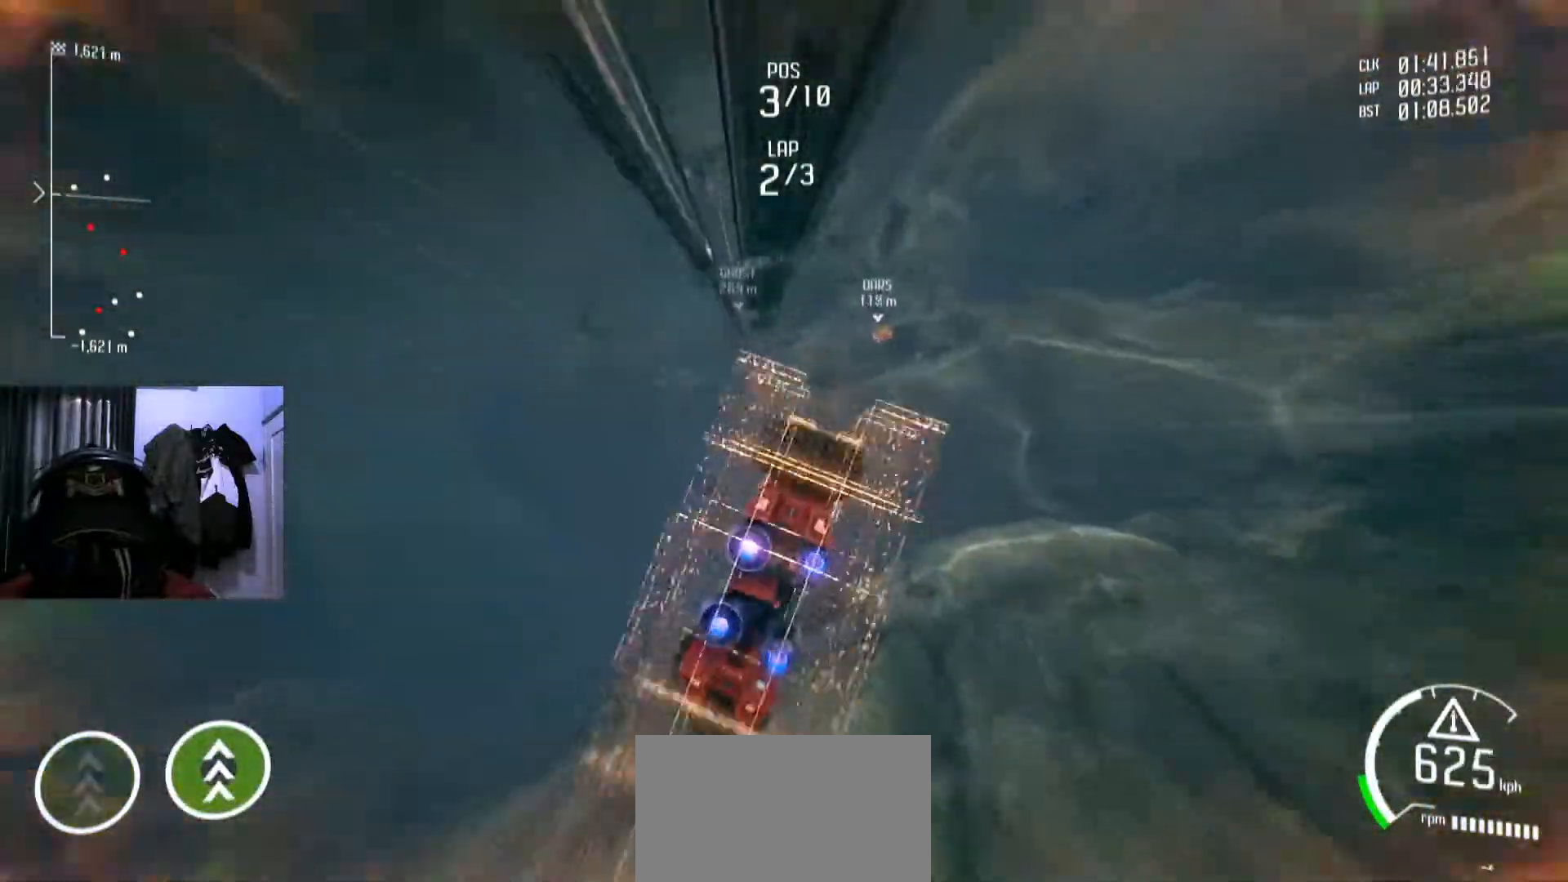
{"buttons": [], "left_stick": "center", "right_stick": "center", "events": []}
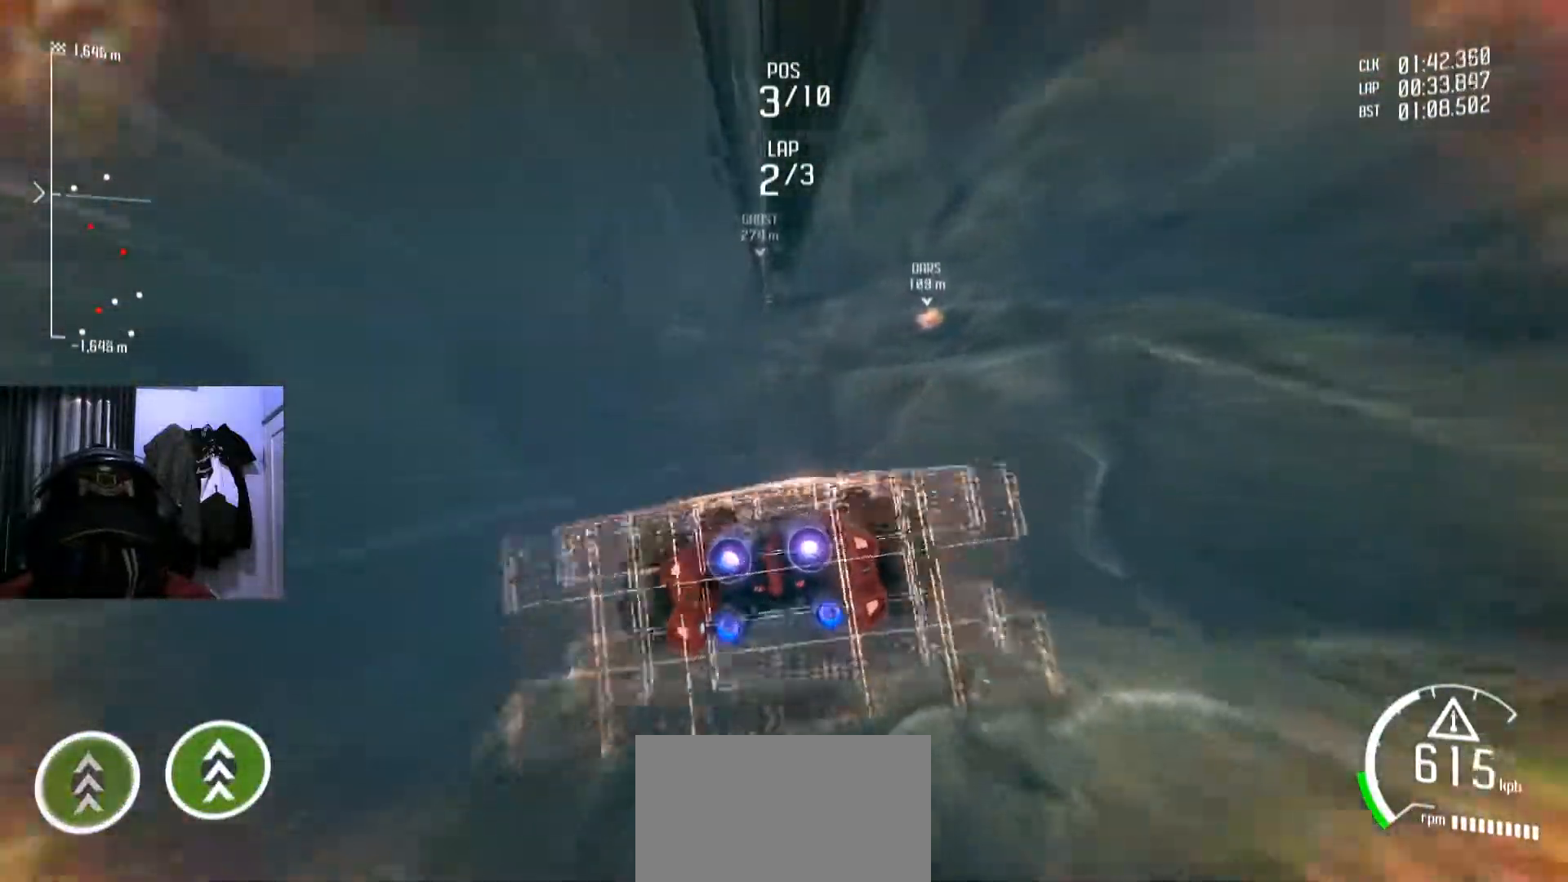
{"buttons": [], "left_stick": "center", "right_stick": "center"}